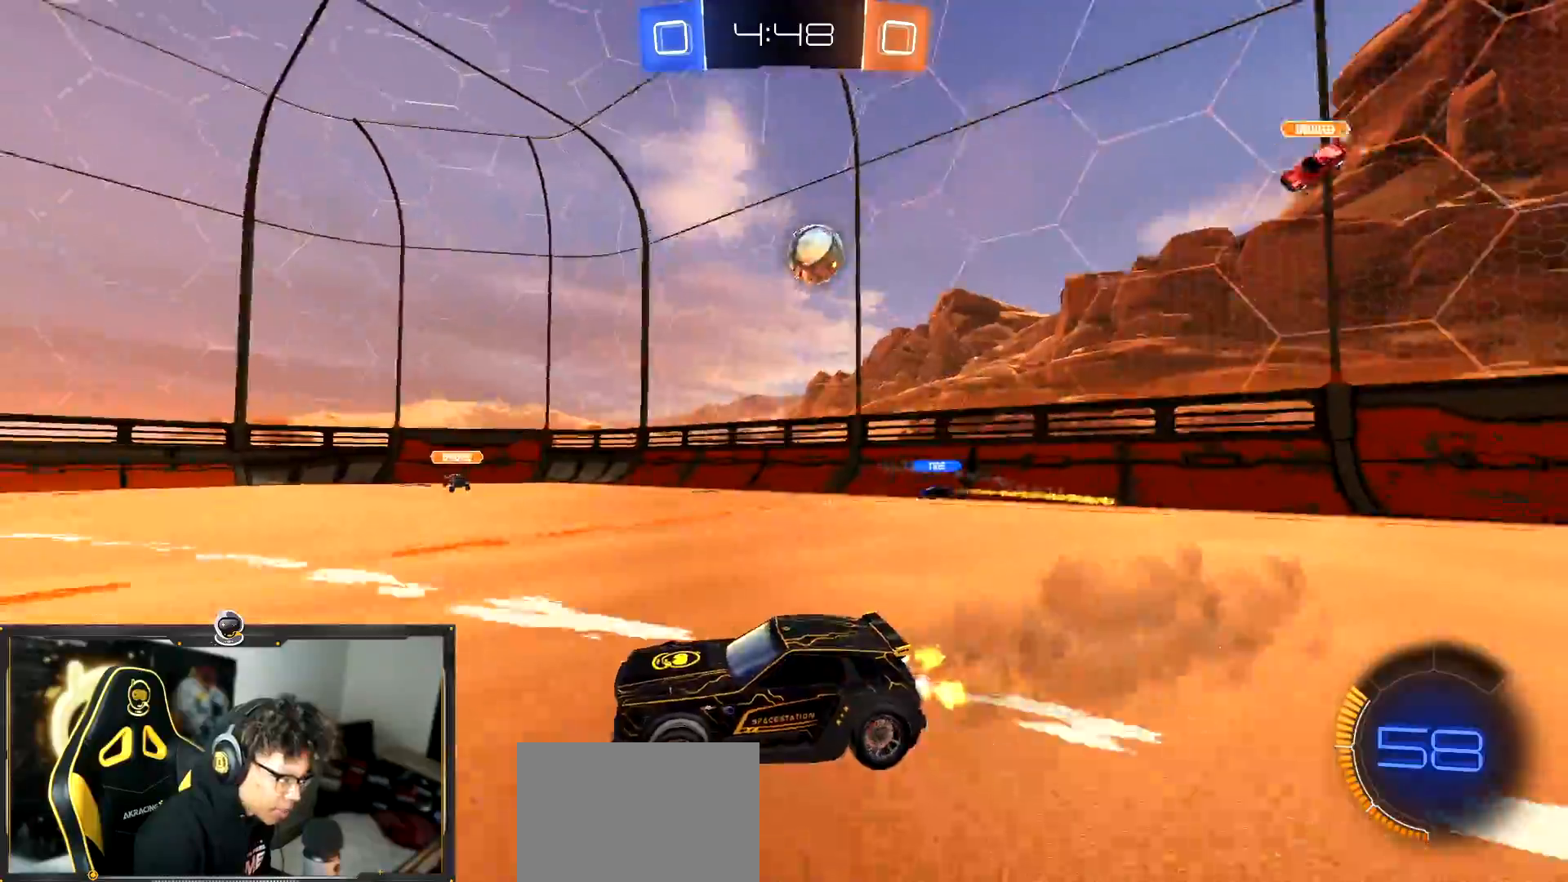
Gameplay with a controller (PlayStation layout); each line is a JSON object with the inputs held at the frame after it. "events" lists button and stick changes between this image and that frame as [ms after this image, input, new state], when the widget could be followed in between. Not read: R3 right_stick.
{"buttons": [], "left_stick": "center", "events": [[50, "left_stick", "left"], [200, "left_stick", "center"], [484, "R2", "up"]]}
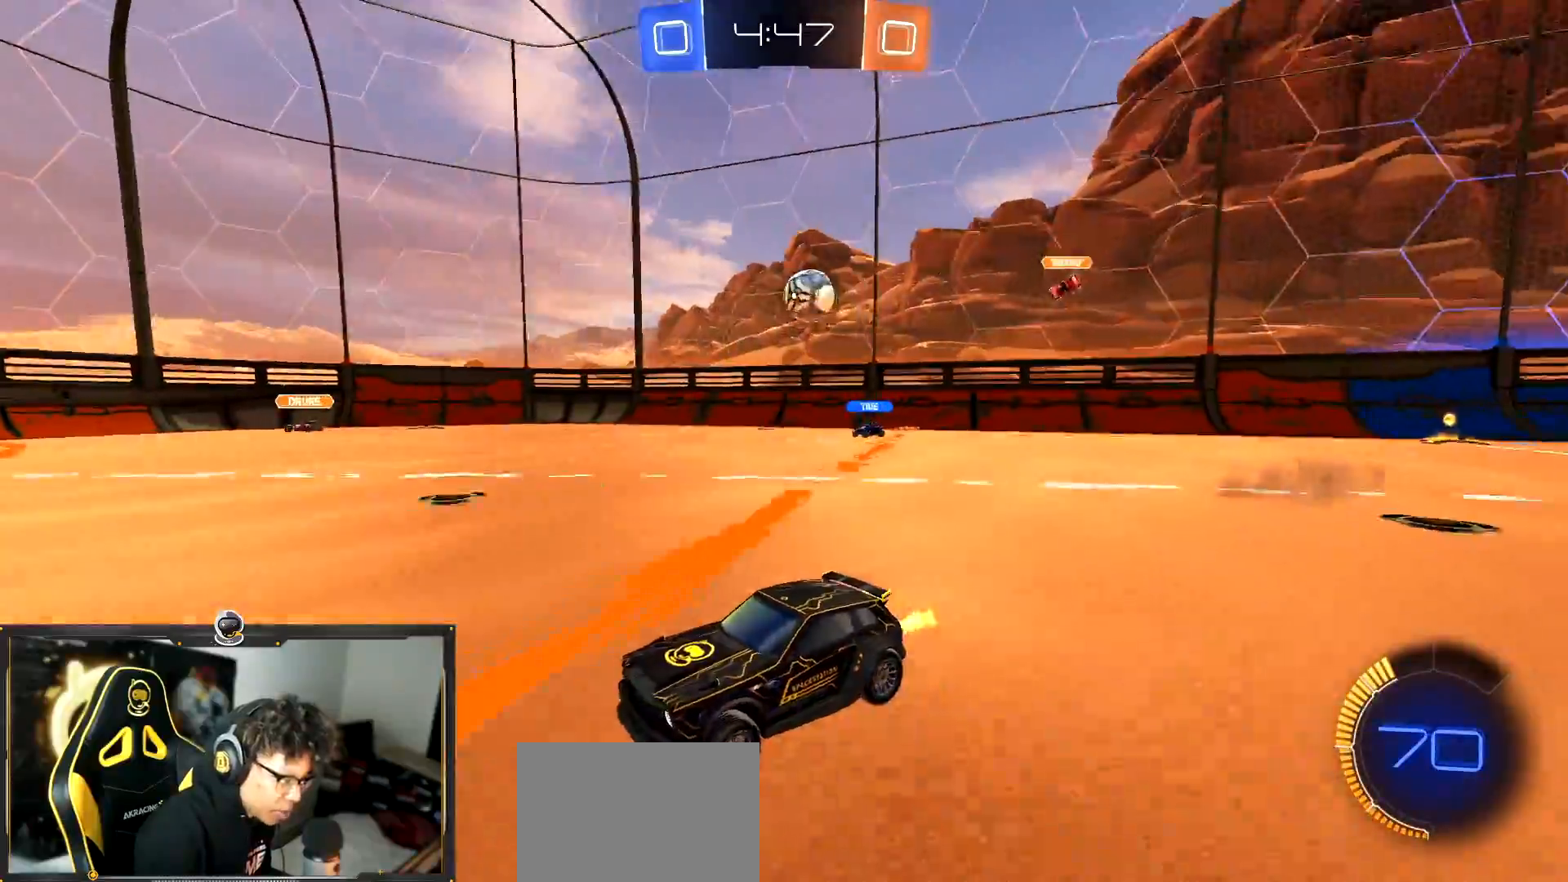
{"buttons": ["R2"], "left_stick": "down-right", "events": [[34, "left_stick", "down-right"], [150, "R2", "down"], [234, "R2", "up"], [317, "L2", "down"], [401, "R2", "down"], [467, "L2", "up"]]}
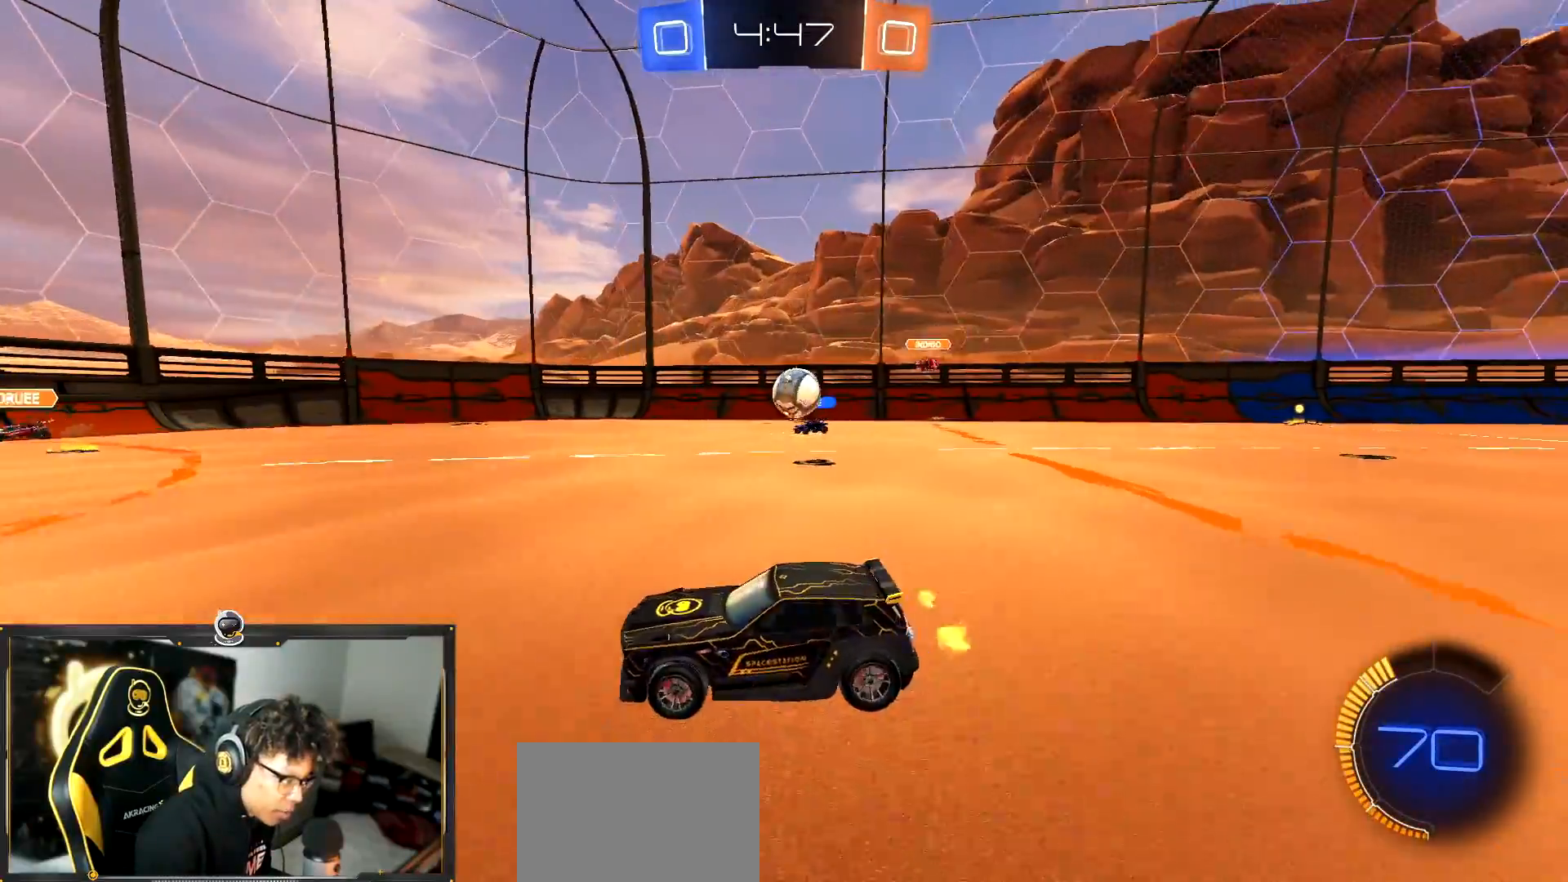
{"buttons": ["L1", "R2"], "left_stick": "left", "events": [[117, "L2", "down"], [183, "left_stick", "left"], [267, "L2", "up"], [383, "L1", "down"]]}
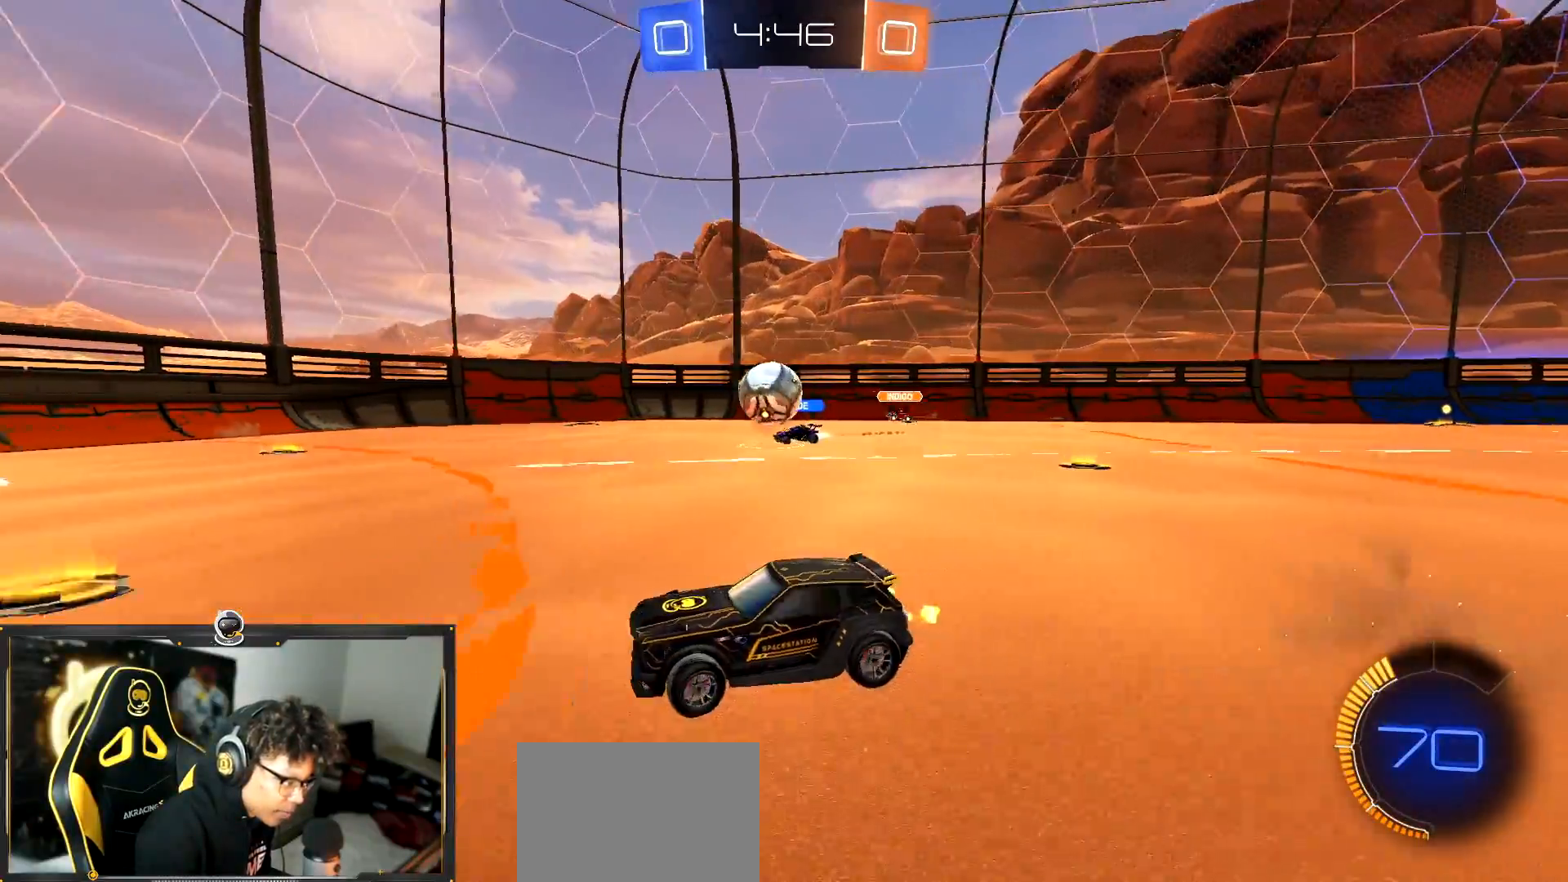
{"buttons": ["R2"], "left_stick": "center", "events": [[17, "L1", "up"], [17, "R1", "down"], [351, "R1", "up"], [384, "left_stick", "center"]]}
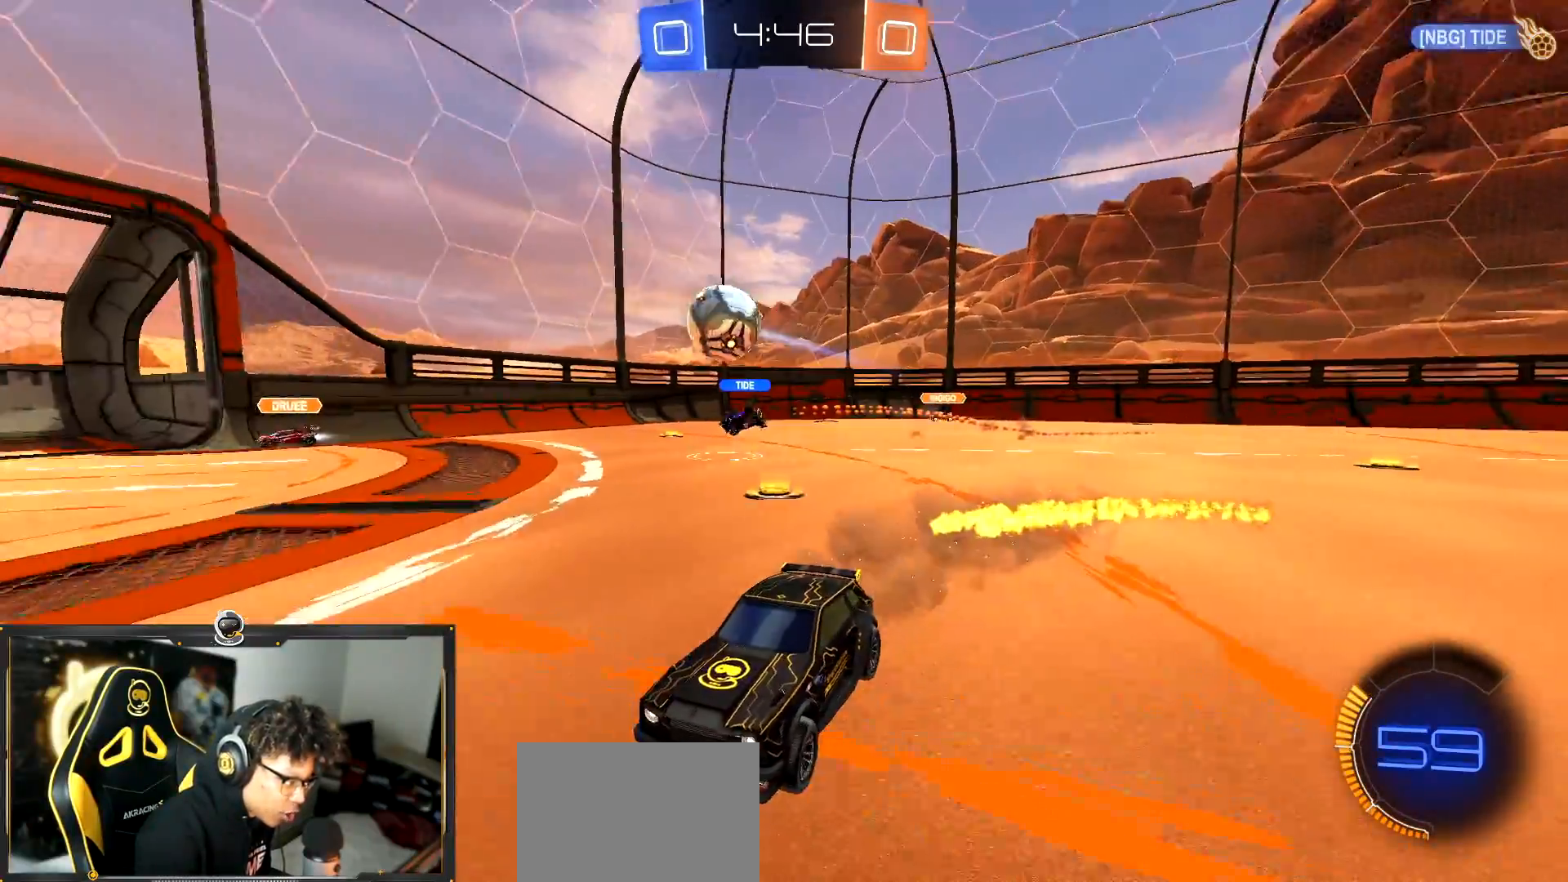
{"buttons": ["R1", "R2"], "left_stick": "right", "events": [[100, "left_stick", "left"], [200, "R1", "down"], [267, "left_stick", "center"], [333, "left_stick", "right"]]}
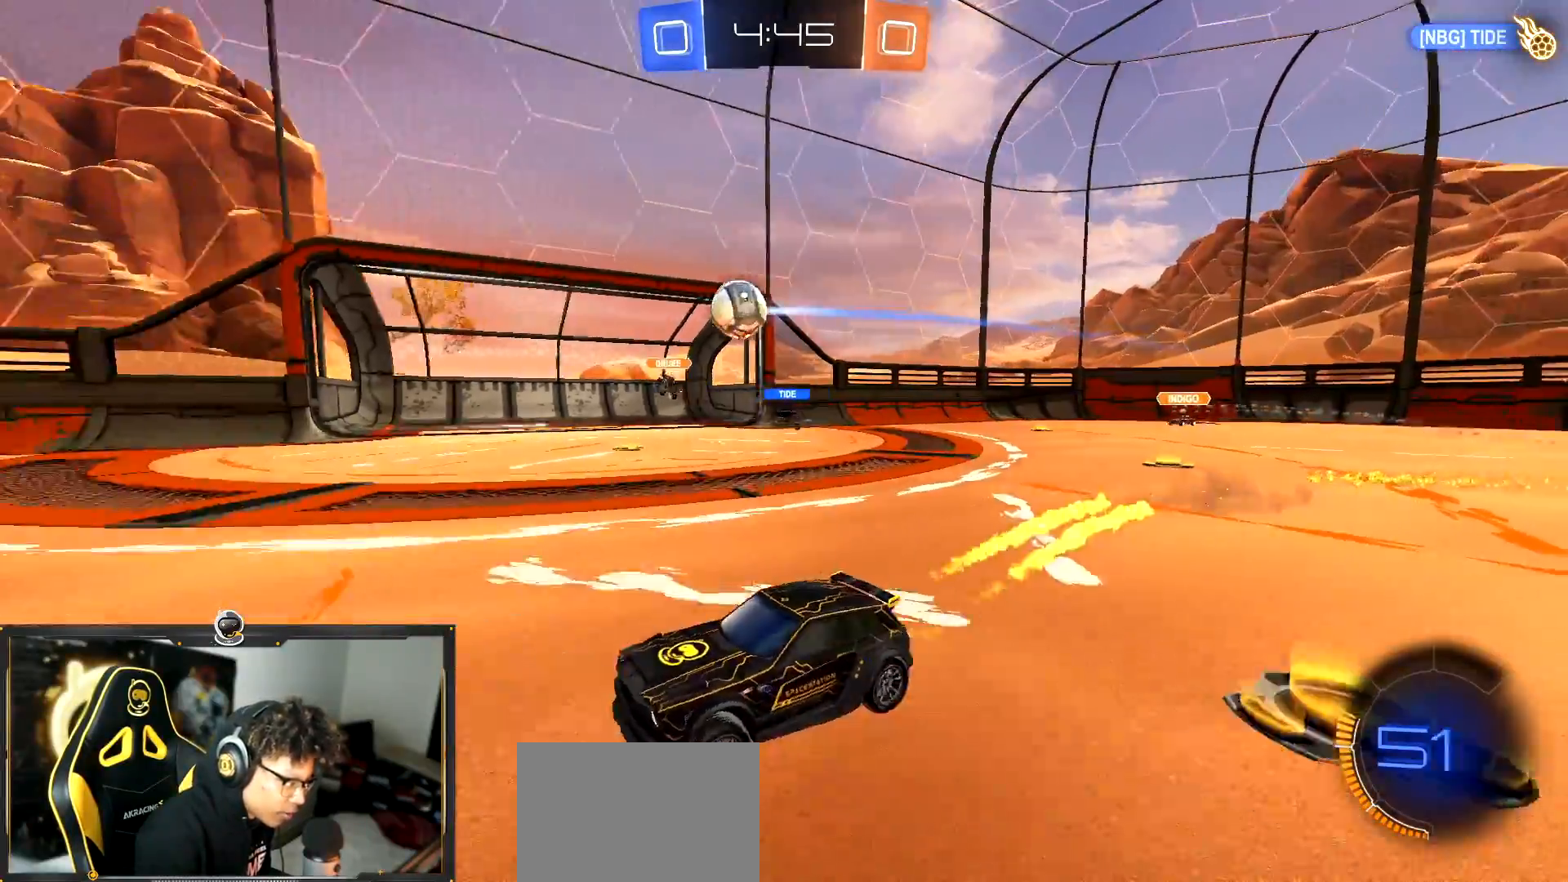
{"buttons": ["R1", "R2"], "left_stick": "left", "events": [[200, "left_stick", "center"], [417, "left_stick", "left"]]}
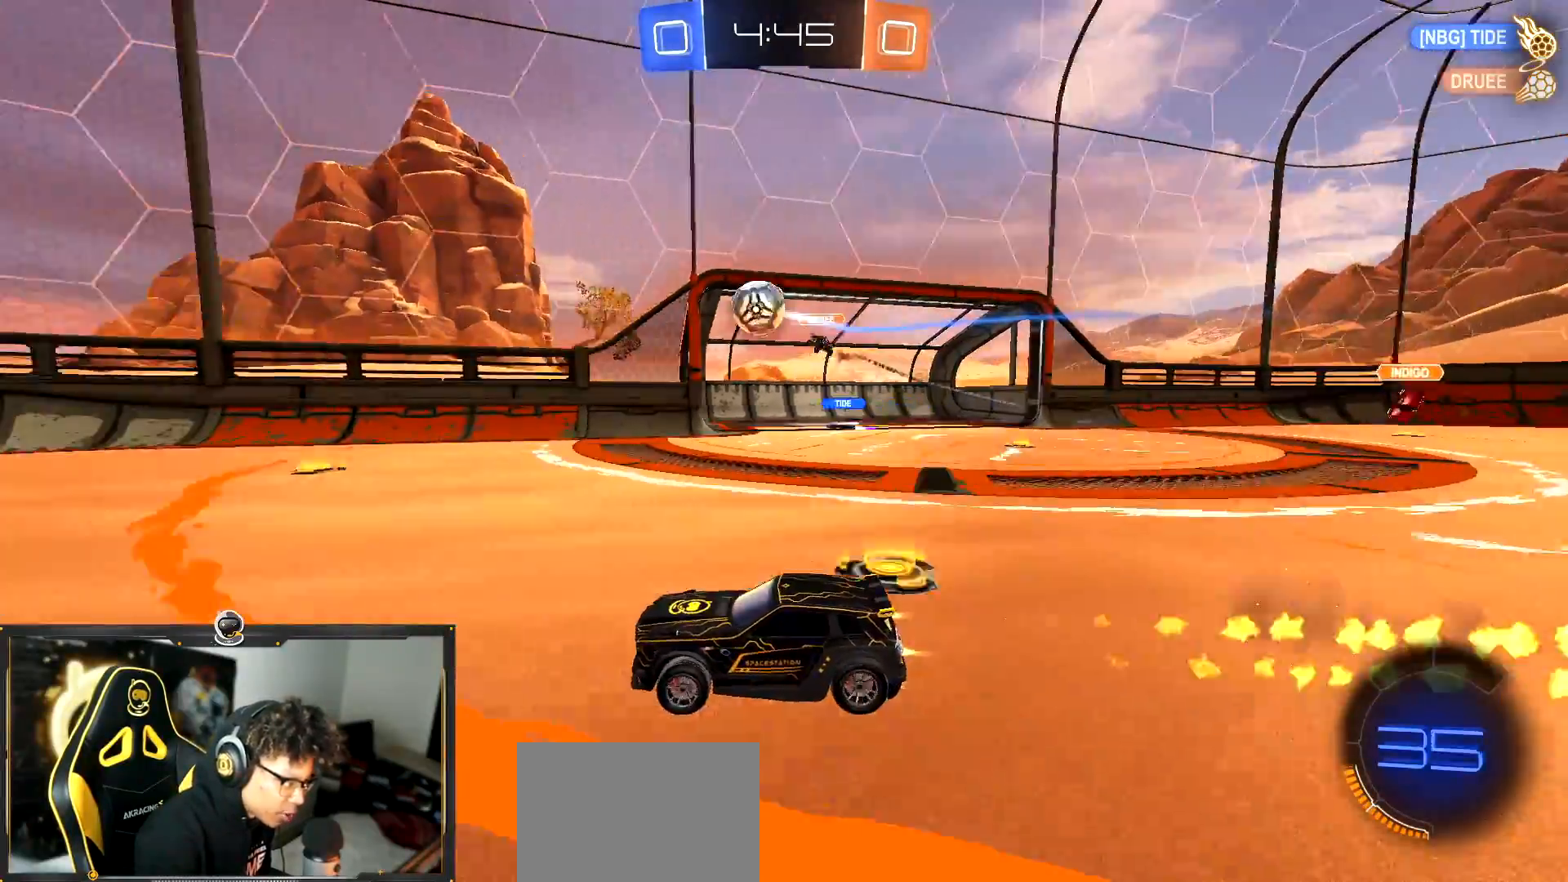
{"buttons": ["L2"], "left_stick": "center", "events": [[300, "R1", "up"], [434, "L2", "down"], [450, "R2", "up"], [467, "left_stick", "center"]]}
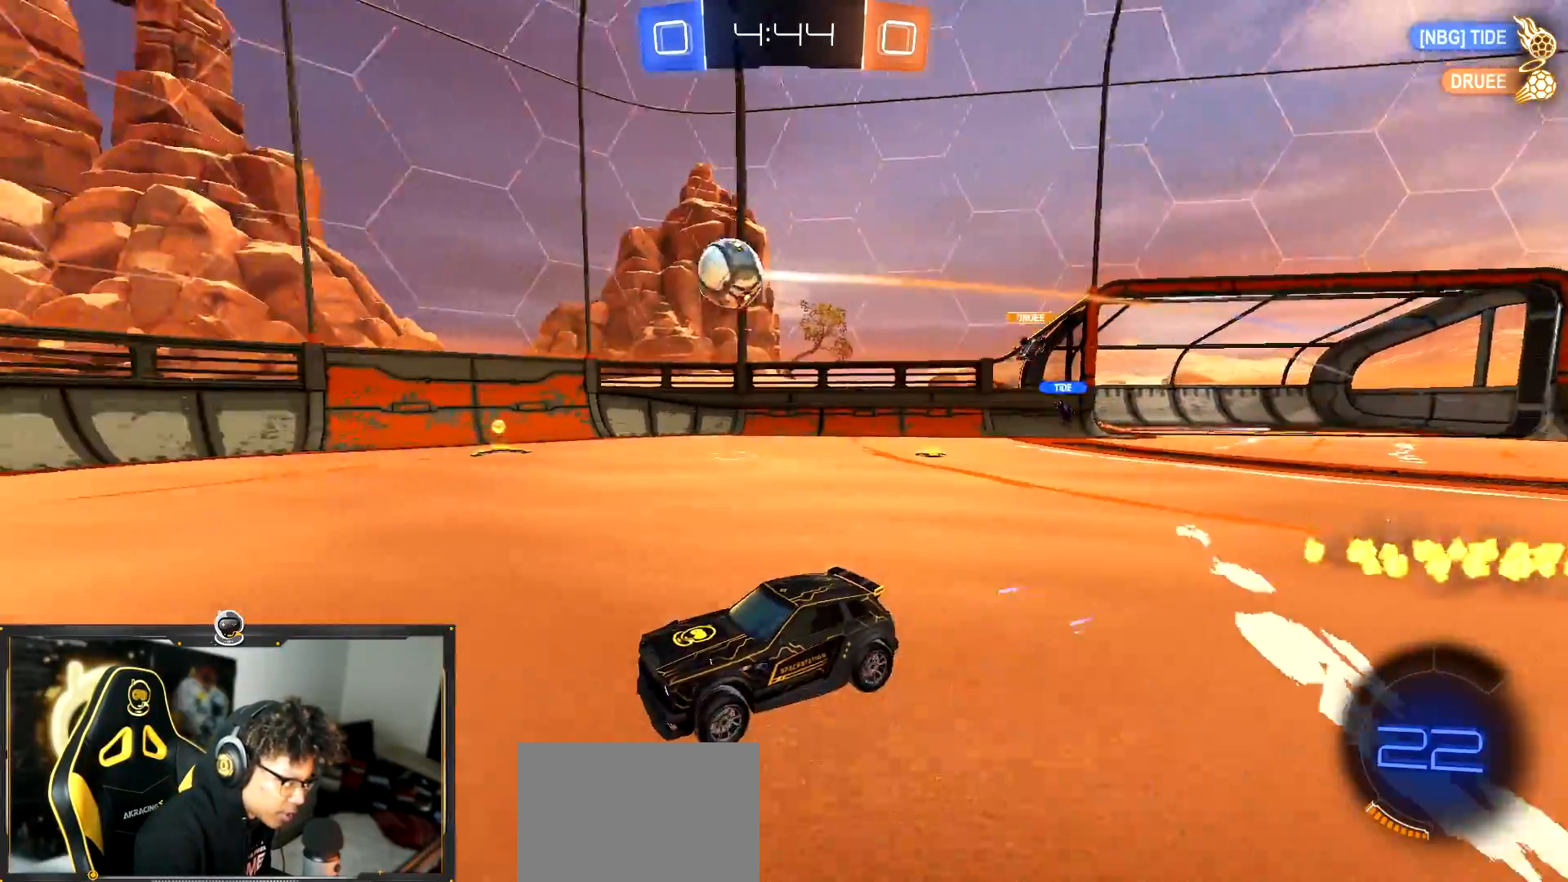
{"buttons": ["L2"], "left_stick": "right", "events": [[134, "left_stick", "right"]]}
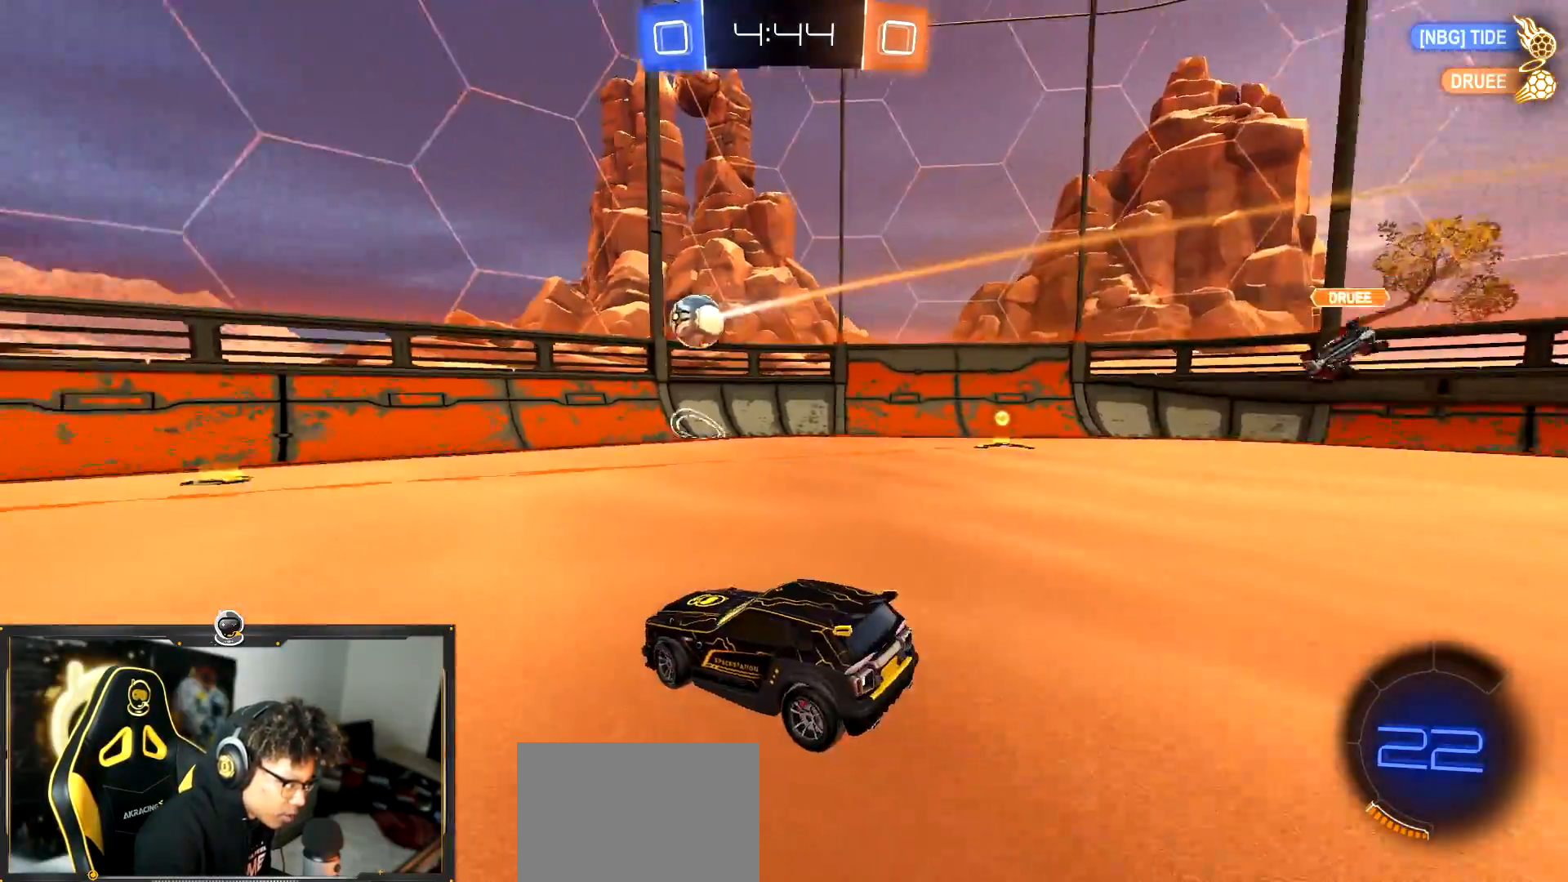
{"buttons": ["CROSS", "R2"], "left_stick": "down-right", "events": [[33, "R2", "down"], [33, "left_stick", "center"], [50, "L2", "up"], [233, "R1", "down"], [283, "left_stick", "down-right"], [317, "R1", "up"], [417, "R2", "up"], [467, "R2", "down"], [500, "CROSS", "down"]]}
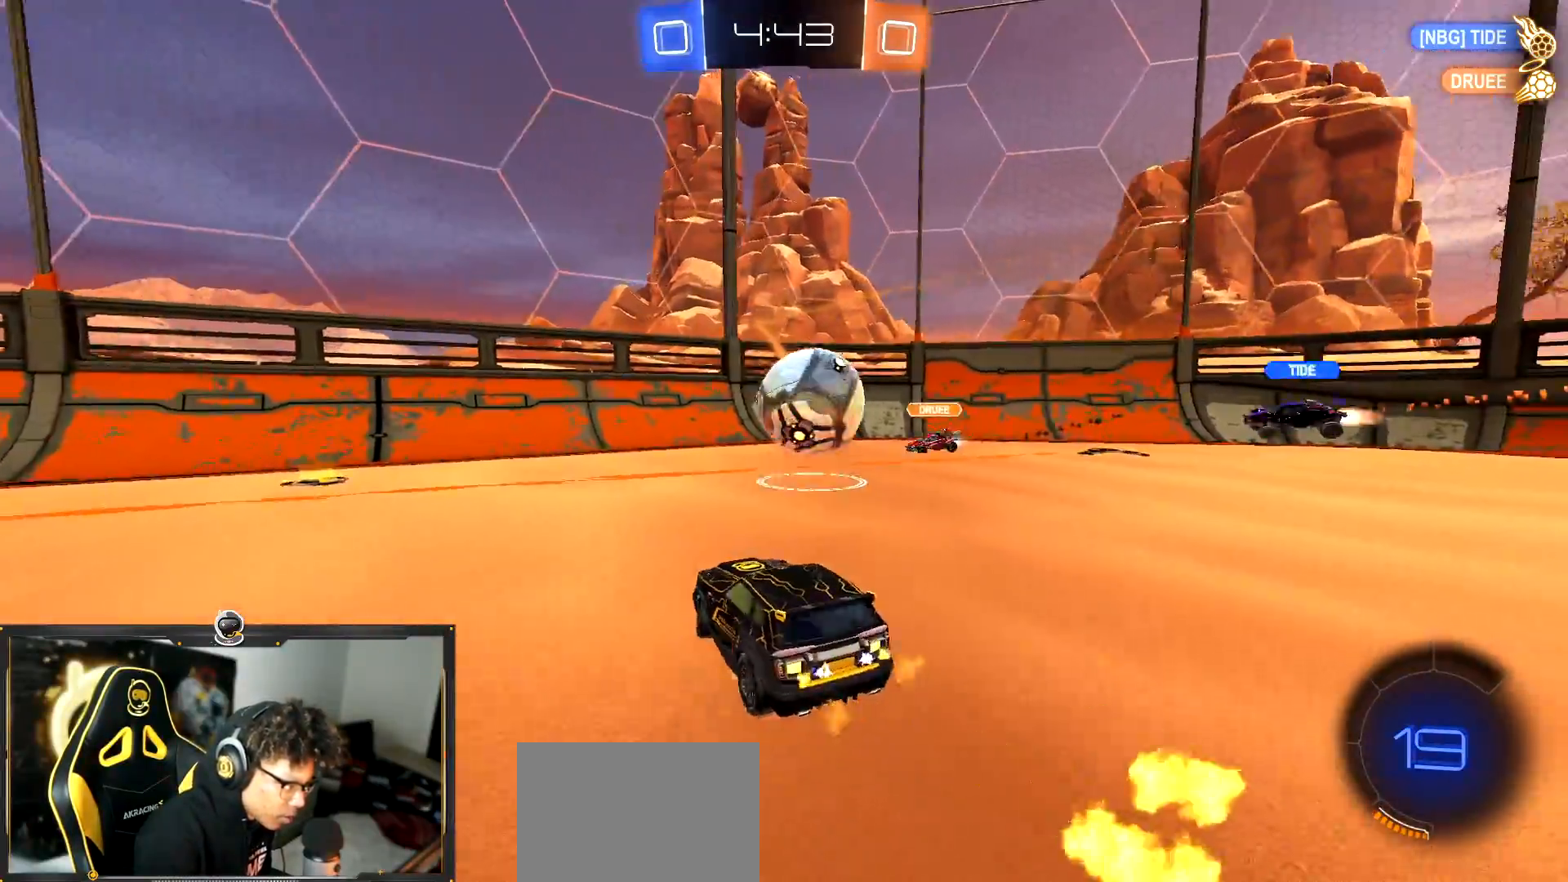
{"buttons": ["R2"], "left_stick": "down-right", "events": [[150, "CROSS", "up"], [234, "CROSS", "down"], [501, "CROSS", "up"]]}
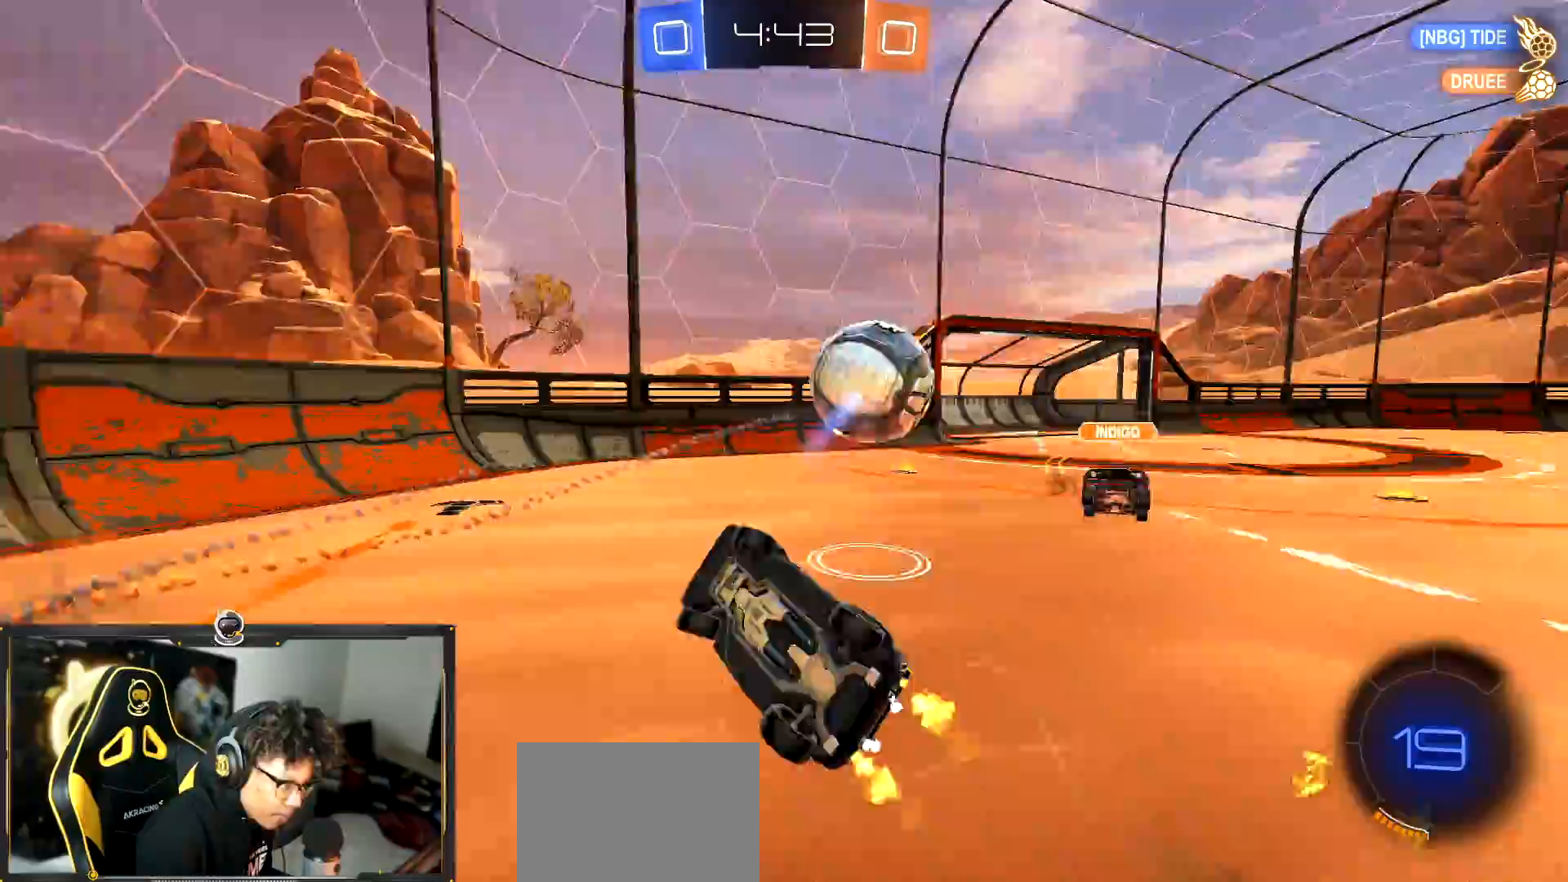
{"buttons": ["R2"], "left_stick": "up-right", "events": [[100, "left_stick", "center"], [300, "left_stick", "up-right"]]}
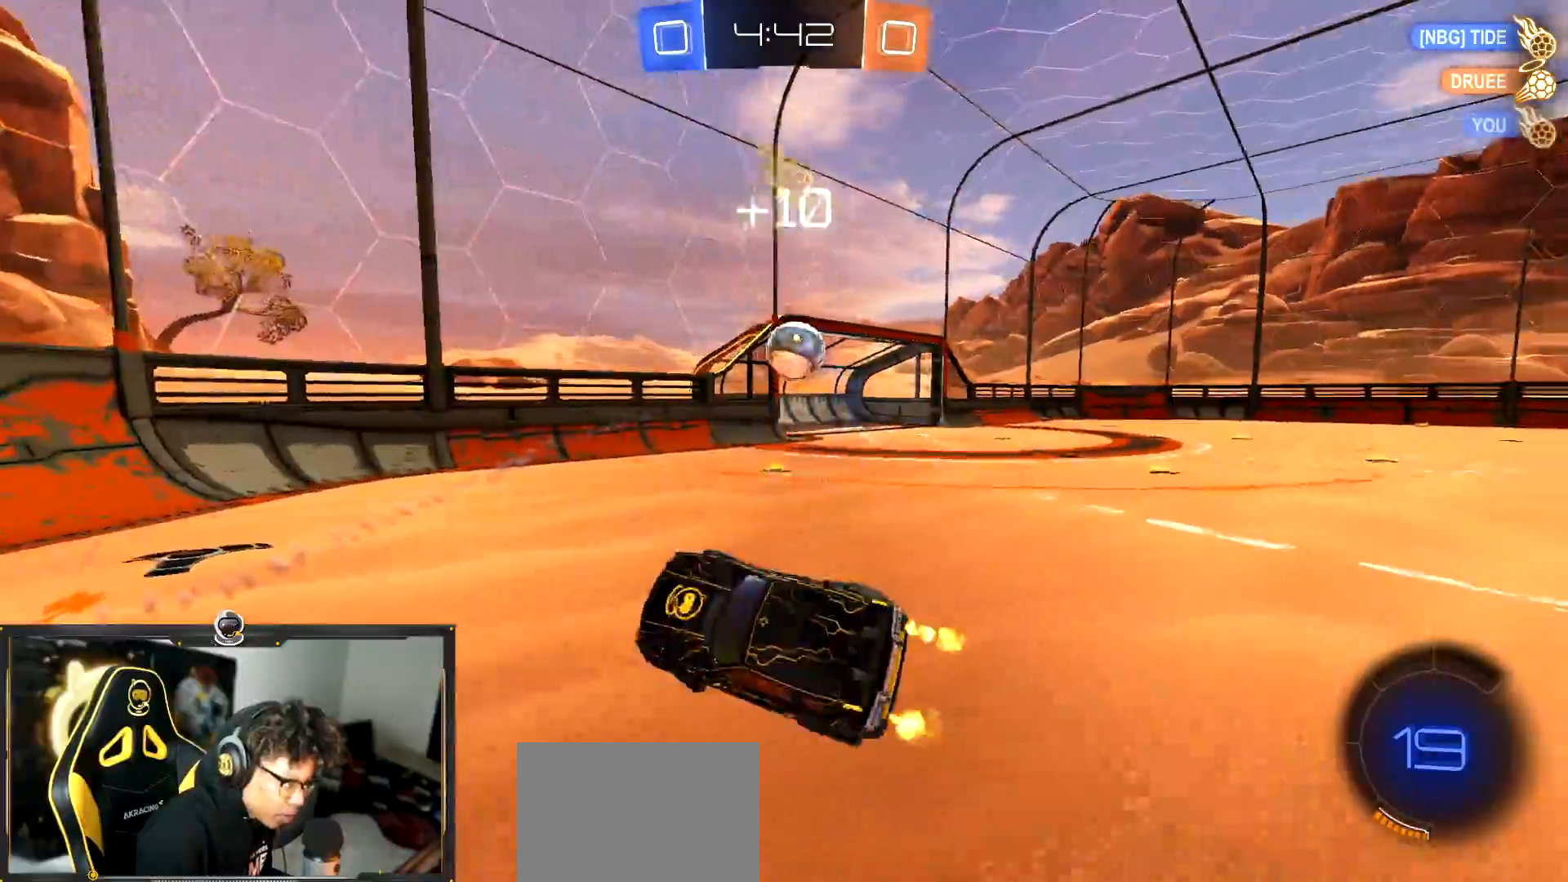
{"buttons": ["R1", "R2"], "left_stick": "center", "events": [[334, "R1", "down"], [384, "left_stick", "center"]]}
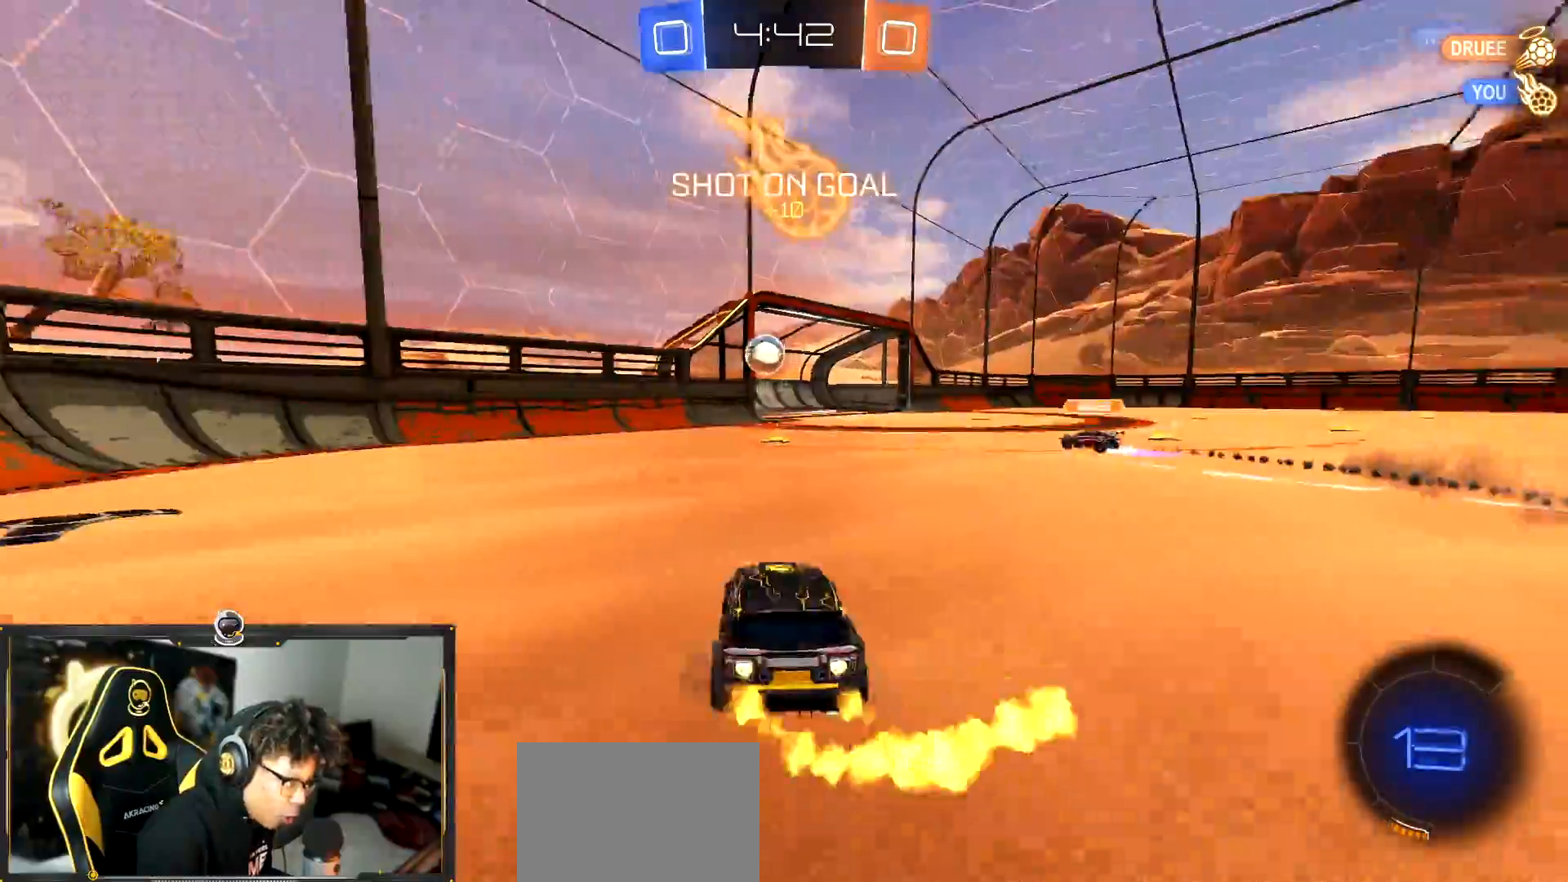
{"buttons": ["R1", "R2"], "left_stick": "down-right", "events": [[50, "left_stick", "down-right"], [283, "left_stick", "center"], [383, "left_stick", "down-right"]]}
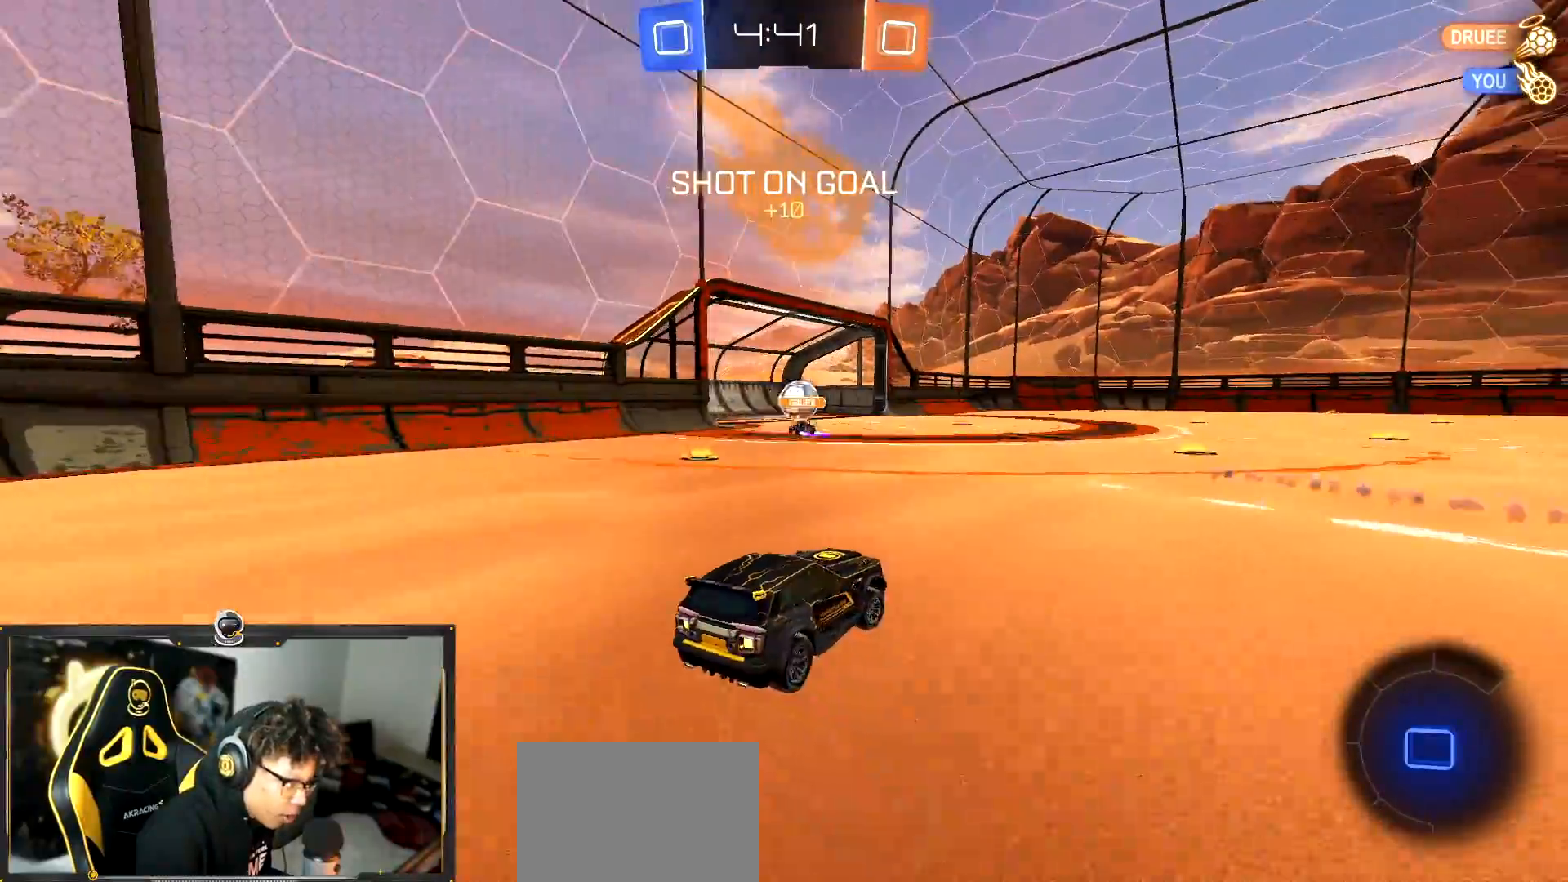
{"buttons": ["R1", "R2"], "left_stick": "down", "events": [[50, "CROSS", "down"], [134, "CROSS", "up"], [150, "left_stick", "up-left"], [217, "CROSS", "down"], [250, "CROSS", "up"], [250, "TRIANGLE", "down"], [267, "left_stick", "down"], [484, "TRIANGLE", "up"]]}
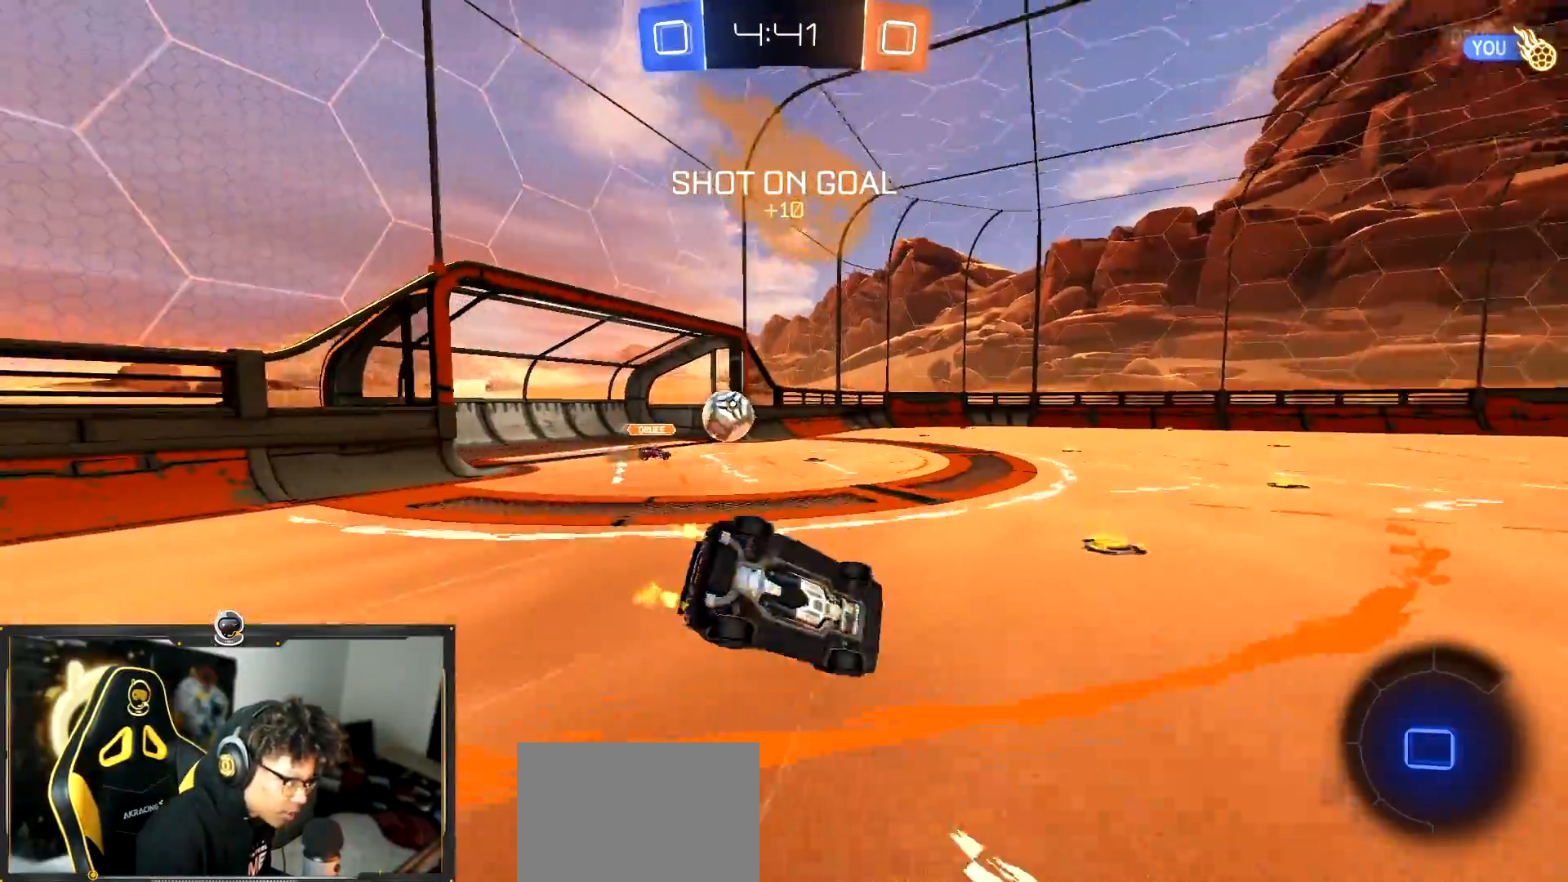
{"buttons": ["L1", "R2"], "left_stick": "down-left", "events": [[83, "R1", "up"], [117, "left_stick", "down-right"], [300, "L1", "down"], [300, "left_stick", "left"], [350, "TRIANGLE", "down"], [434, "left_stick", "down-left"], [467, "TRIANGLE", "up"]]}
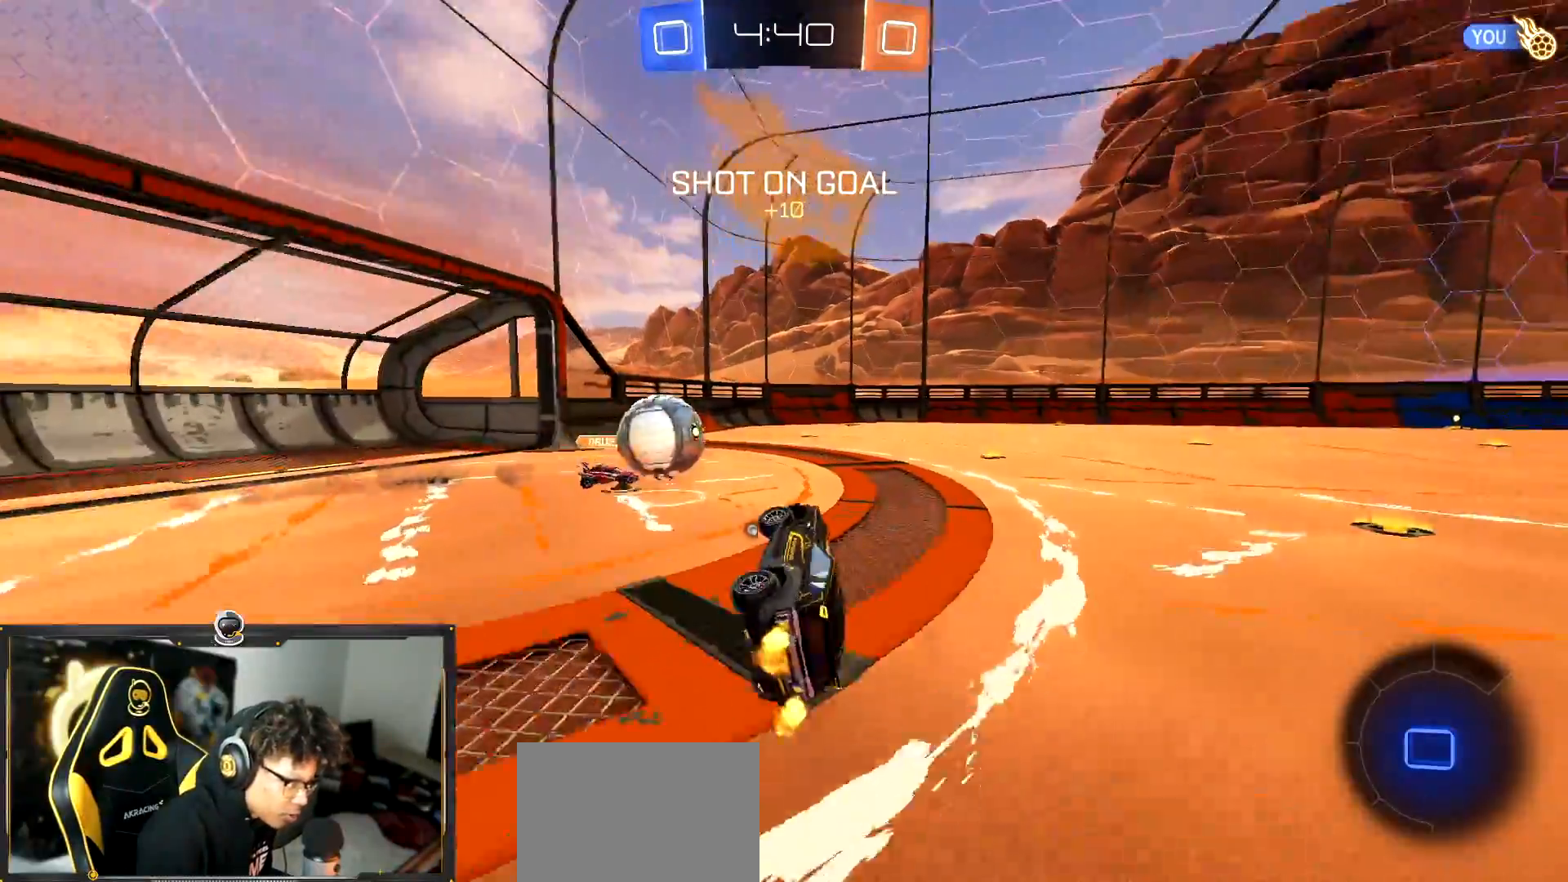
{"buttons": ["R2"], "left_stick": "right", "events": [[150, "L1", "up"], [167, "left_stick", "right"], [467, "CROSS", "down"], [501, "CROSS", "up"]]}
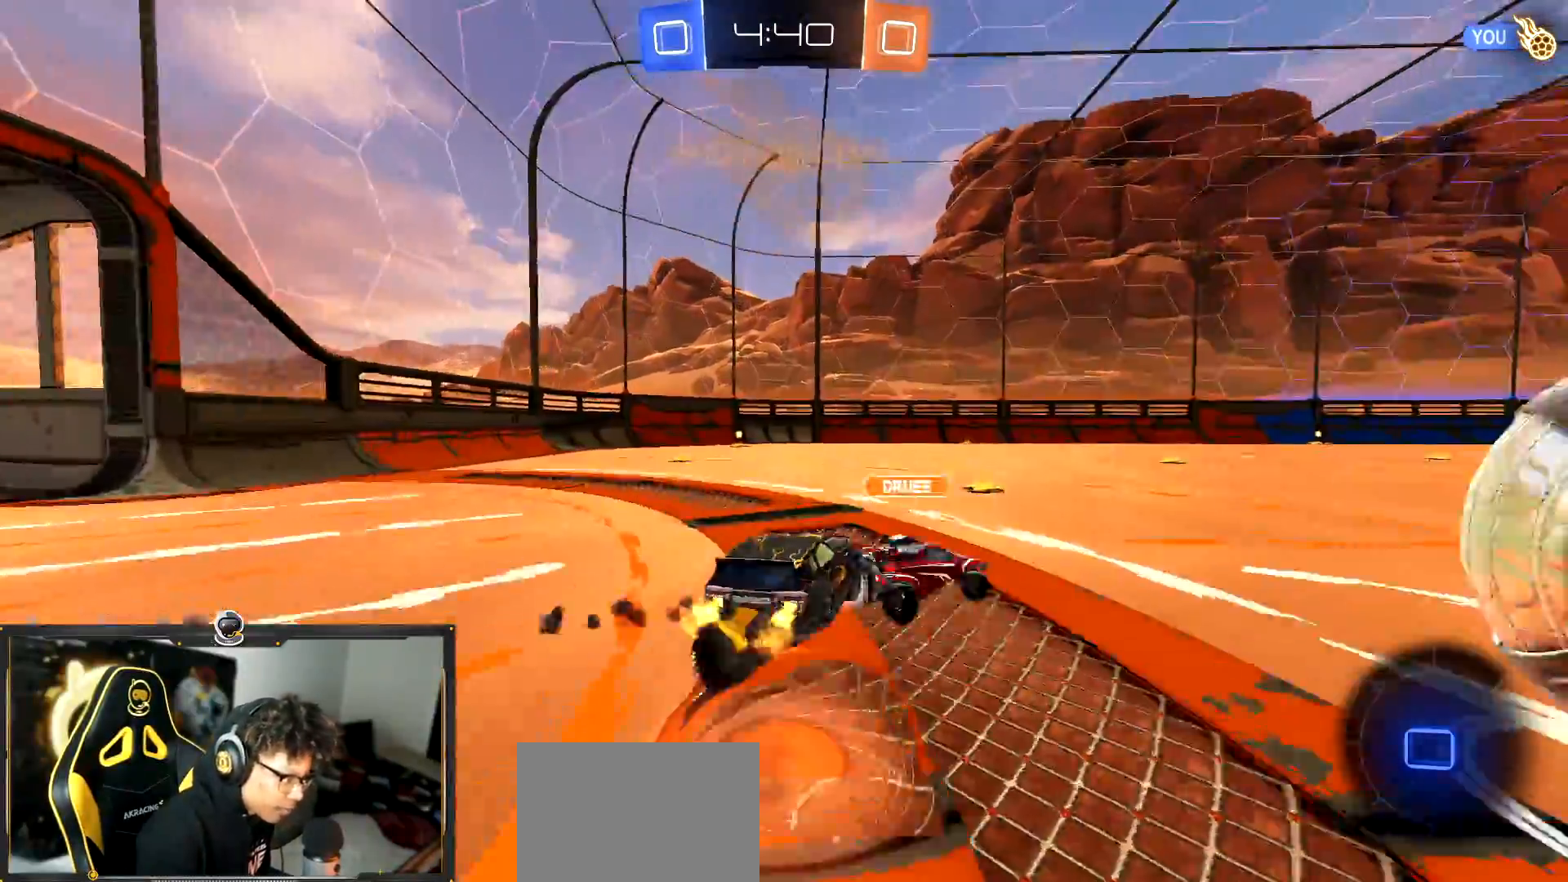
{"buttons": ["R2"], "left_stick": "right", "events": [[50, "CROSS", "down"], [83, "TRIANGLE", "down"], [100, "CROSS", "up"], [250, "TRIANGLE", "up"]]}
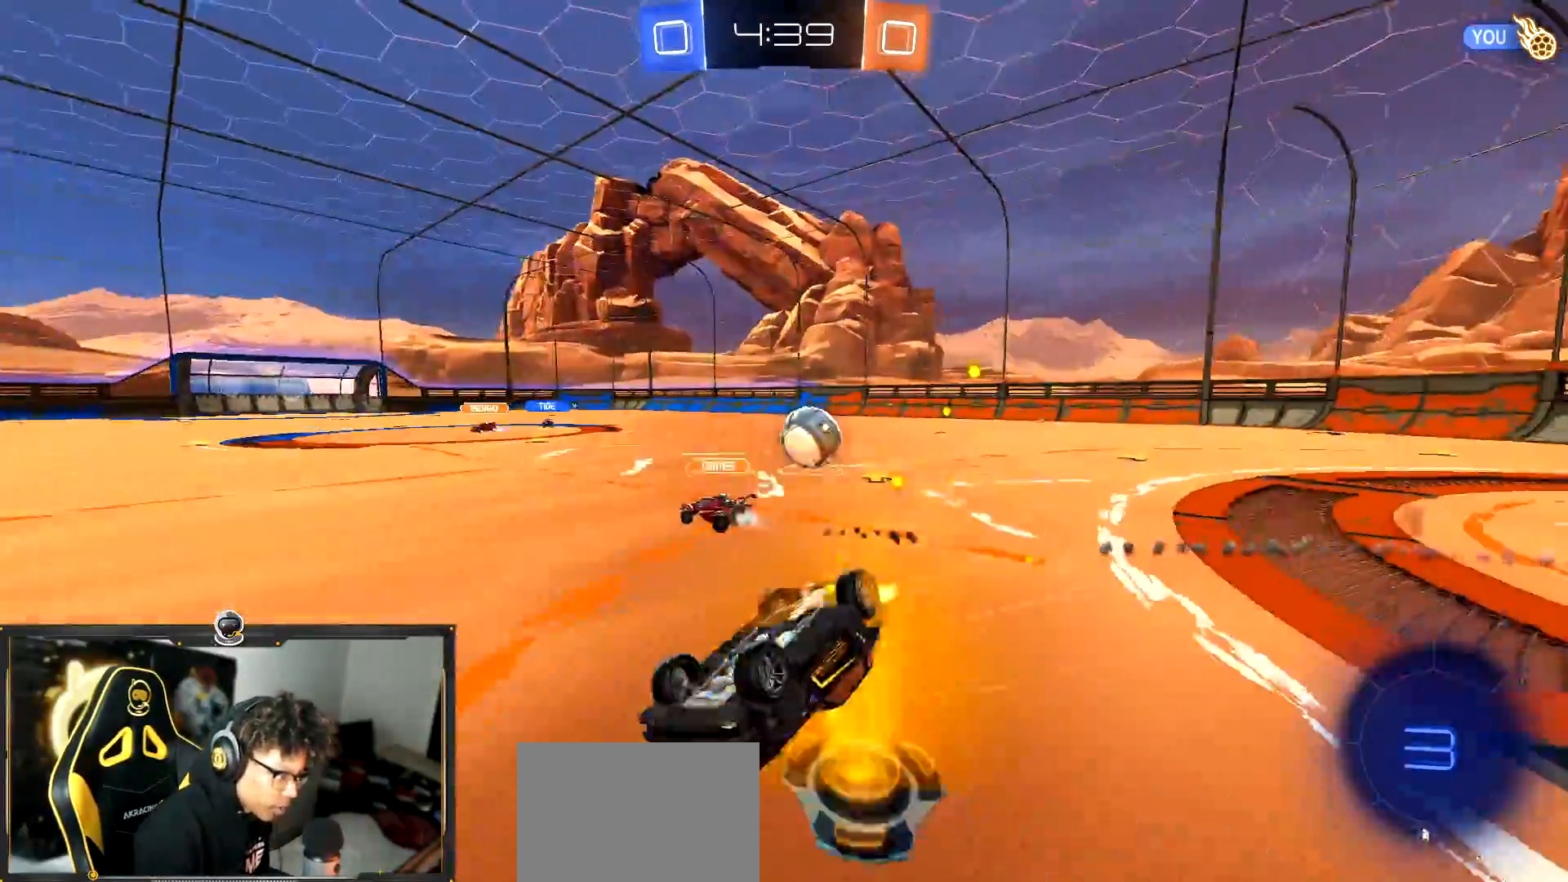
{"buttons": ["R1", "R2"], "left_stick": "center", "events": [[17, "L1", "down"], [317, "L1", "up"], [317, "left_stick", "center"], [351, "R1", "down"]]}
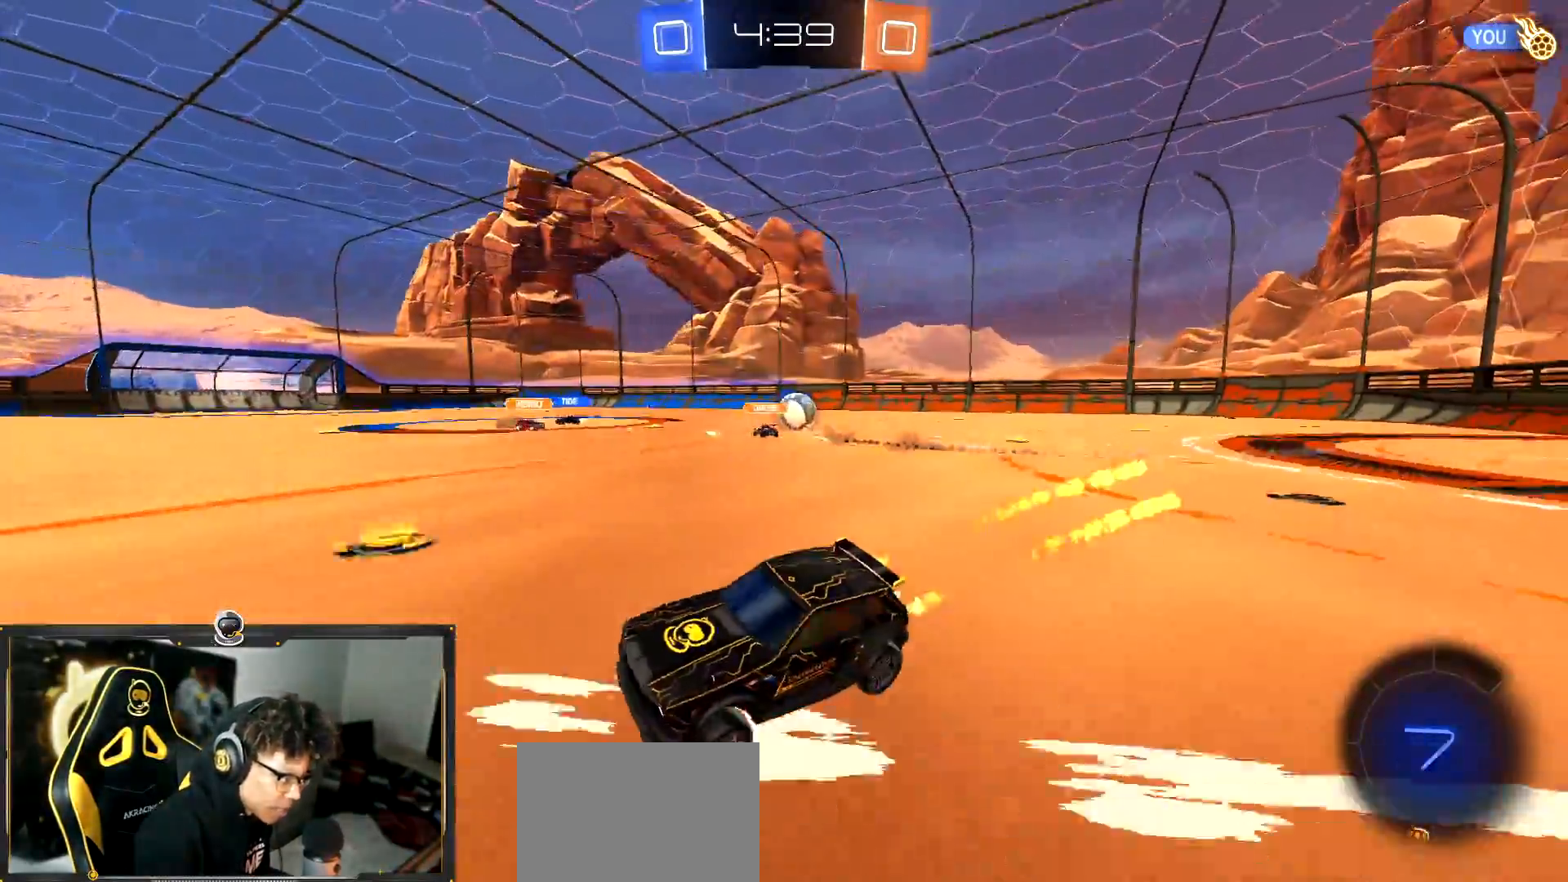
{"buttons": ["TRIANGLE", "R2"], "left_stick": "center", "events": [[117, "left_stick", "down-right"], [217, "left_stick", "right"], [333, "left_stick", "center"], [467, "R1", "up"], [484, "TRIANGLE", "down"]]}
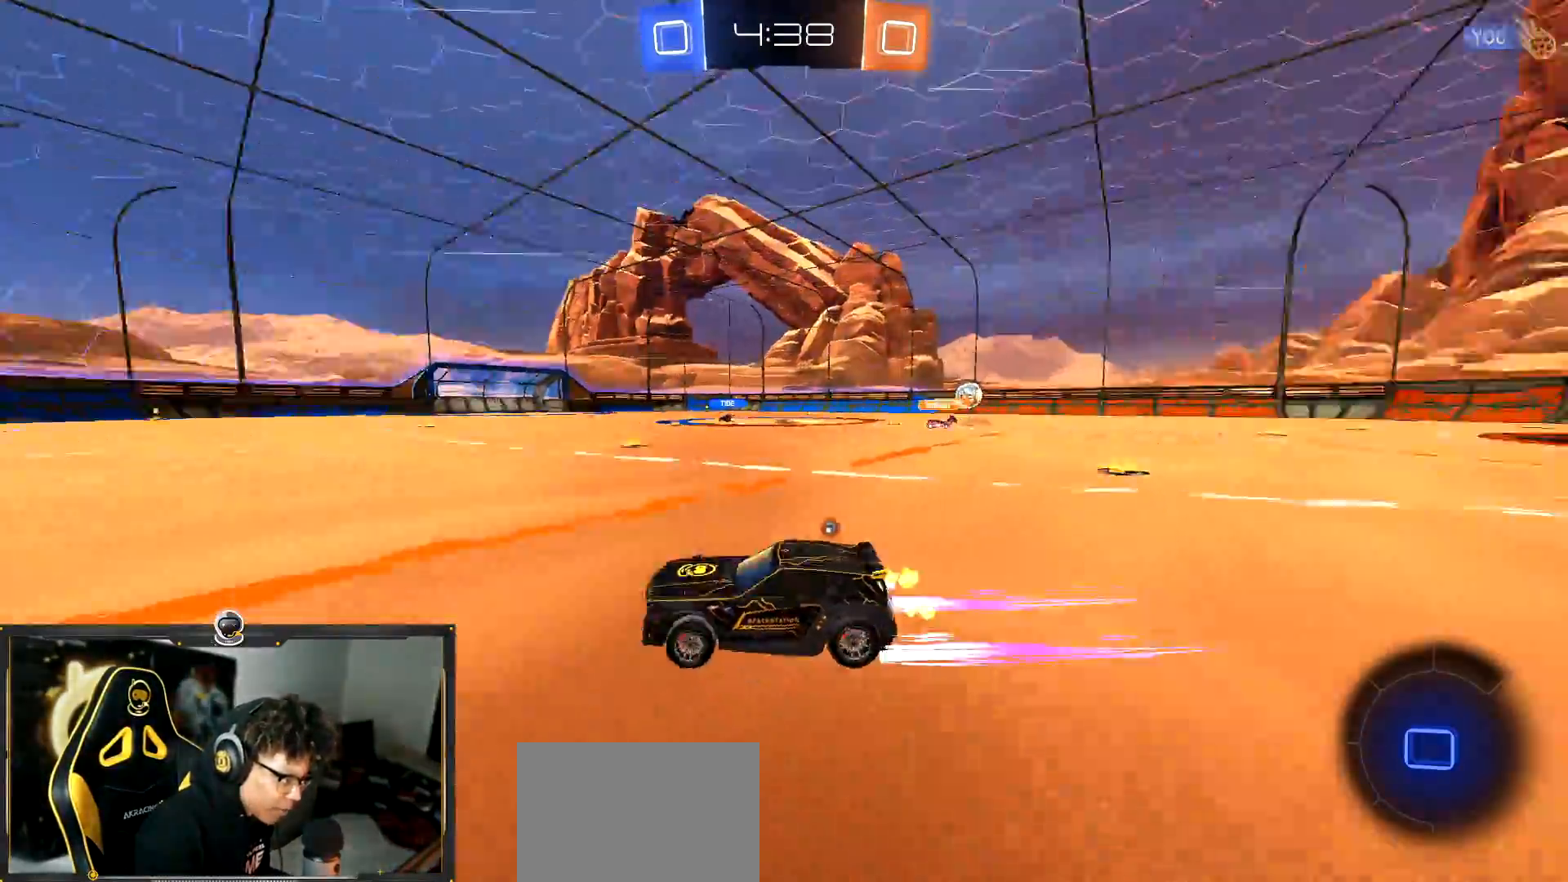
{"buttons": ["R2"], "left_stick": "right", "events": [[100, "TRIANGLE", "up"], [117, "left_stick", "right"], [234, "TRIANGLE", "down"], [234, "left_stick", "center"], [351, "TRIANGLE", "up"], [451, "left_stick", "right"]]}
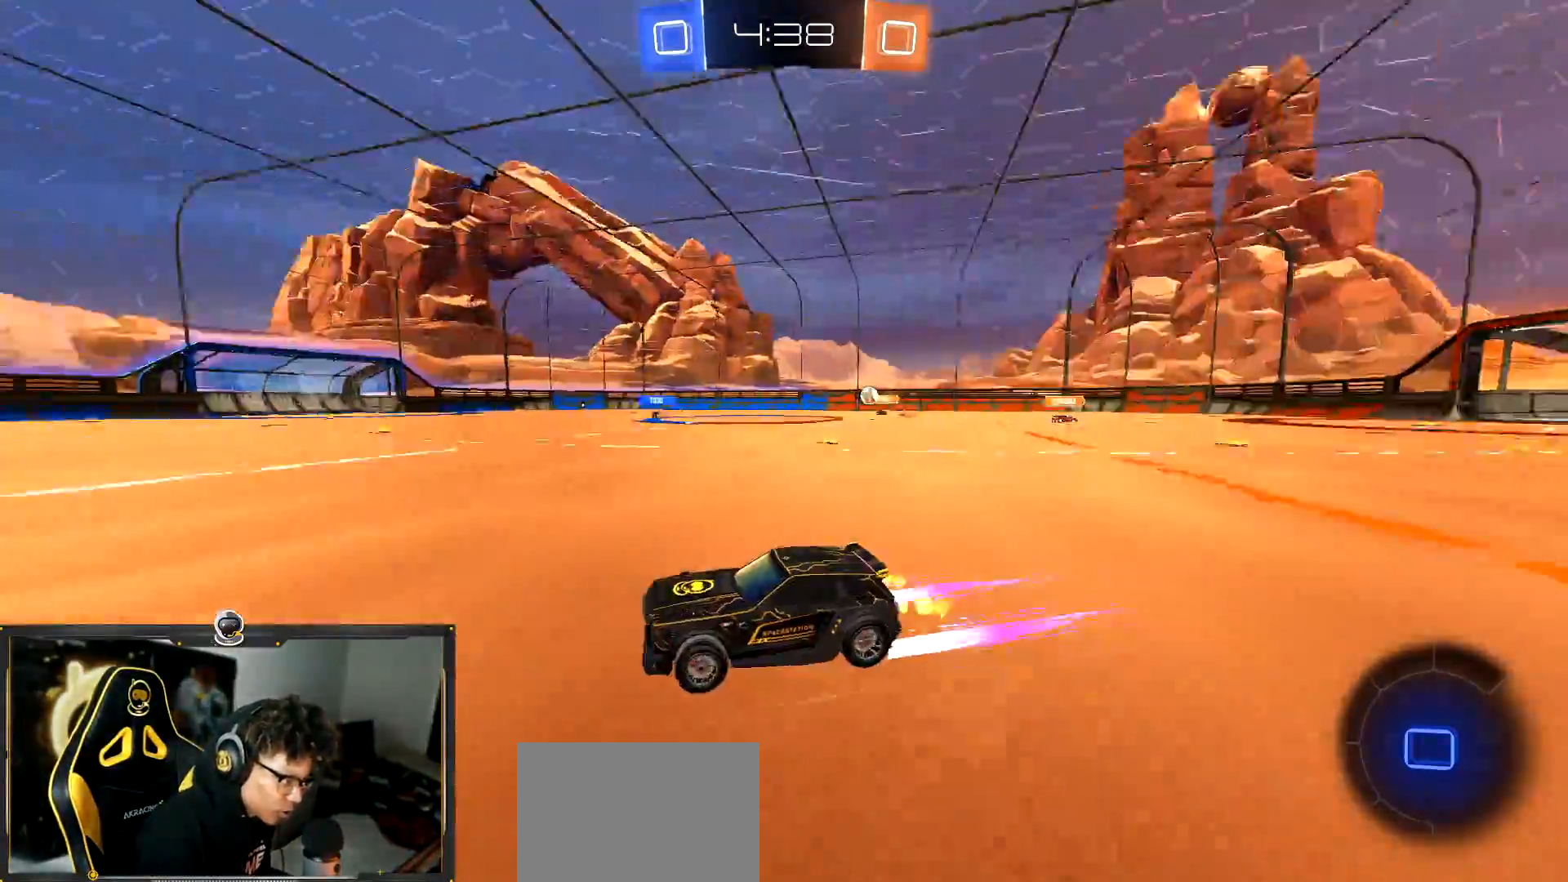
{"buttons": ["R2"], "left_stick": "down-right", "events": [[50, "left_stick", "center"], [150, "left_stick", "down-right"], [267, "left_stick", "center"], [333, "left_stick", "down-right"], [417, "L1", "down"], [500, "L1", "up"]]}
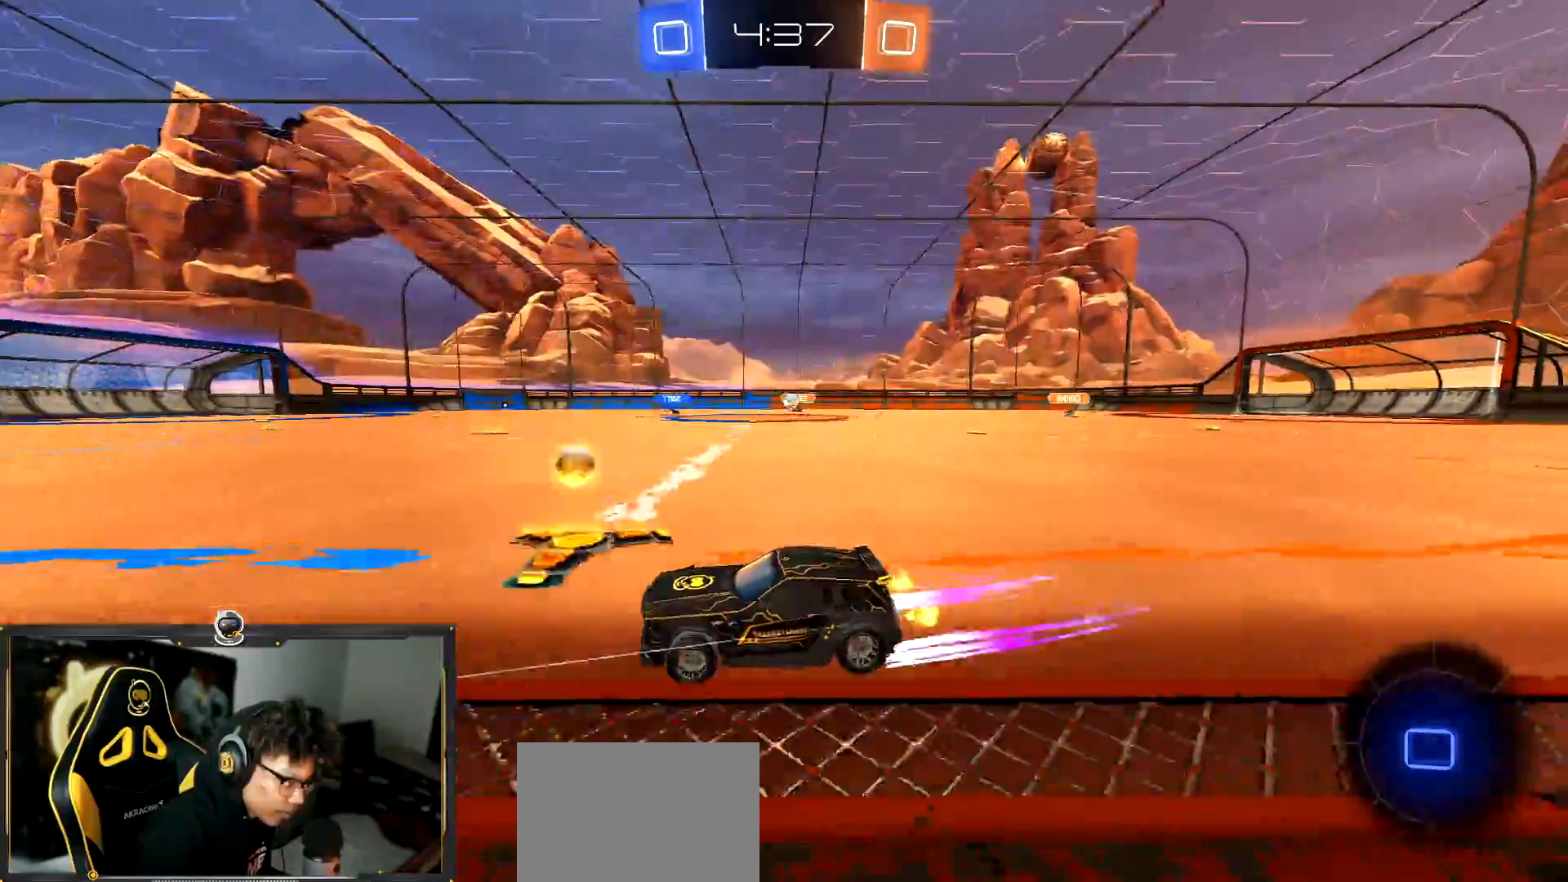
{"buttons": ["R2"], "left_stick": "down-right", "events": []}
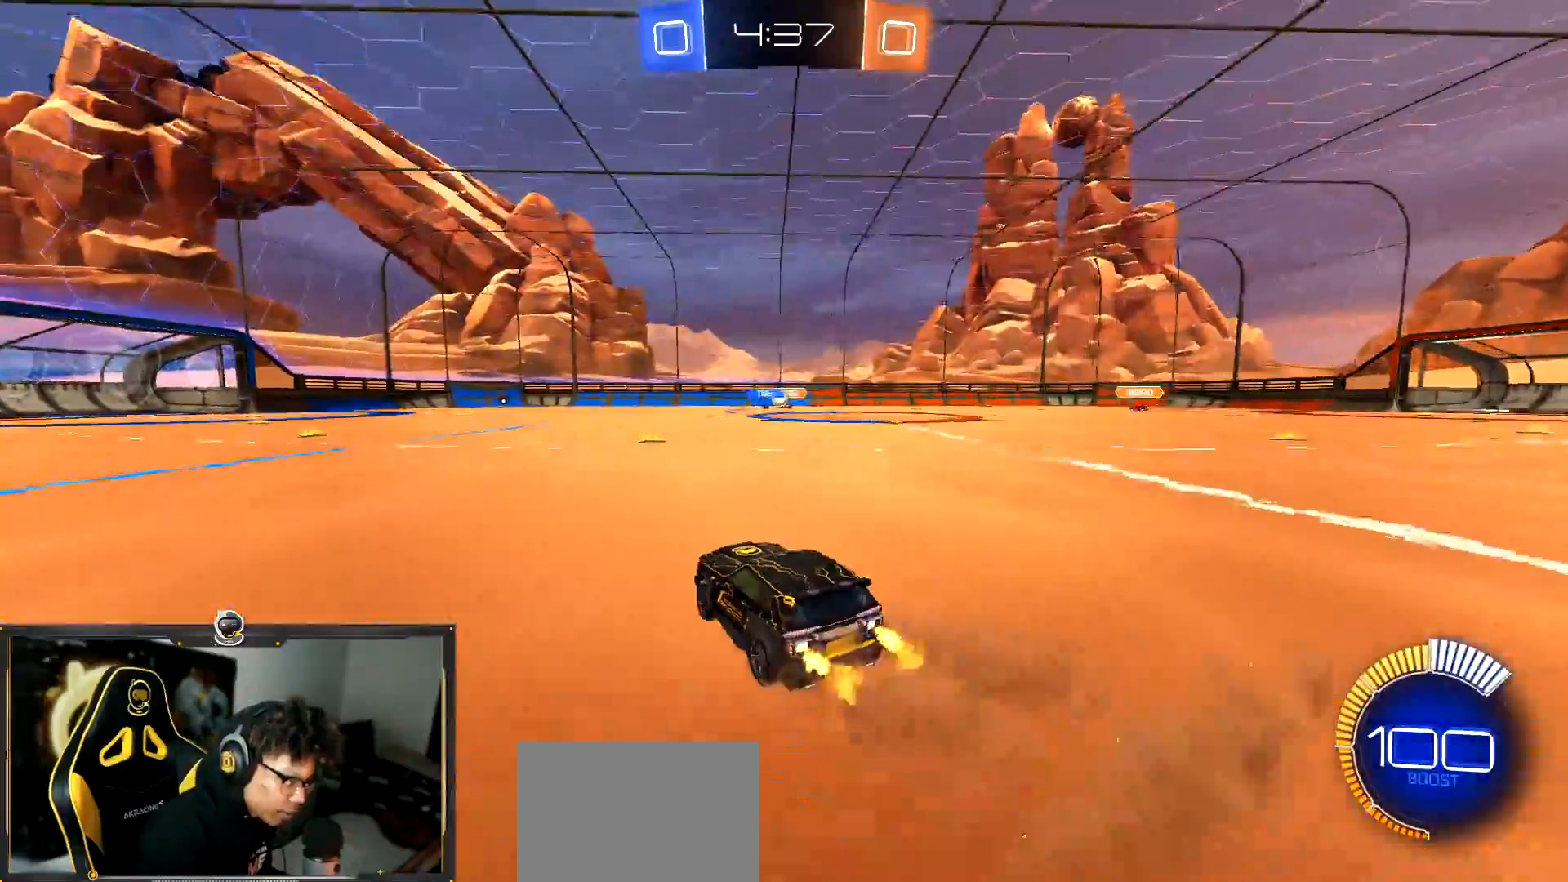
{"buttons": ["R1", "R2"], "left_stick": "left", "events": [[50, "left_stick", "center"], [167, "R1", "down"], [167, "left_stick", "down-right"], [250, "left_stick", "center"], [417, "left_stick", "left"]]}
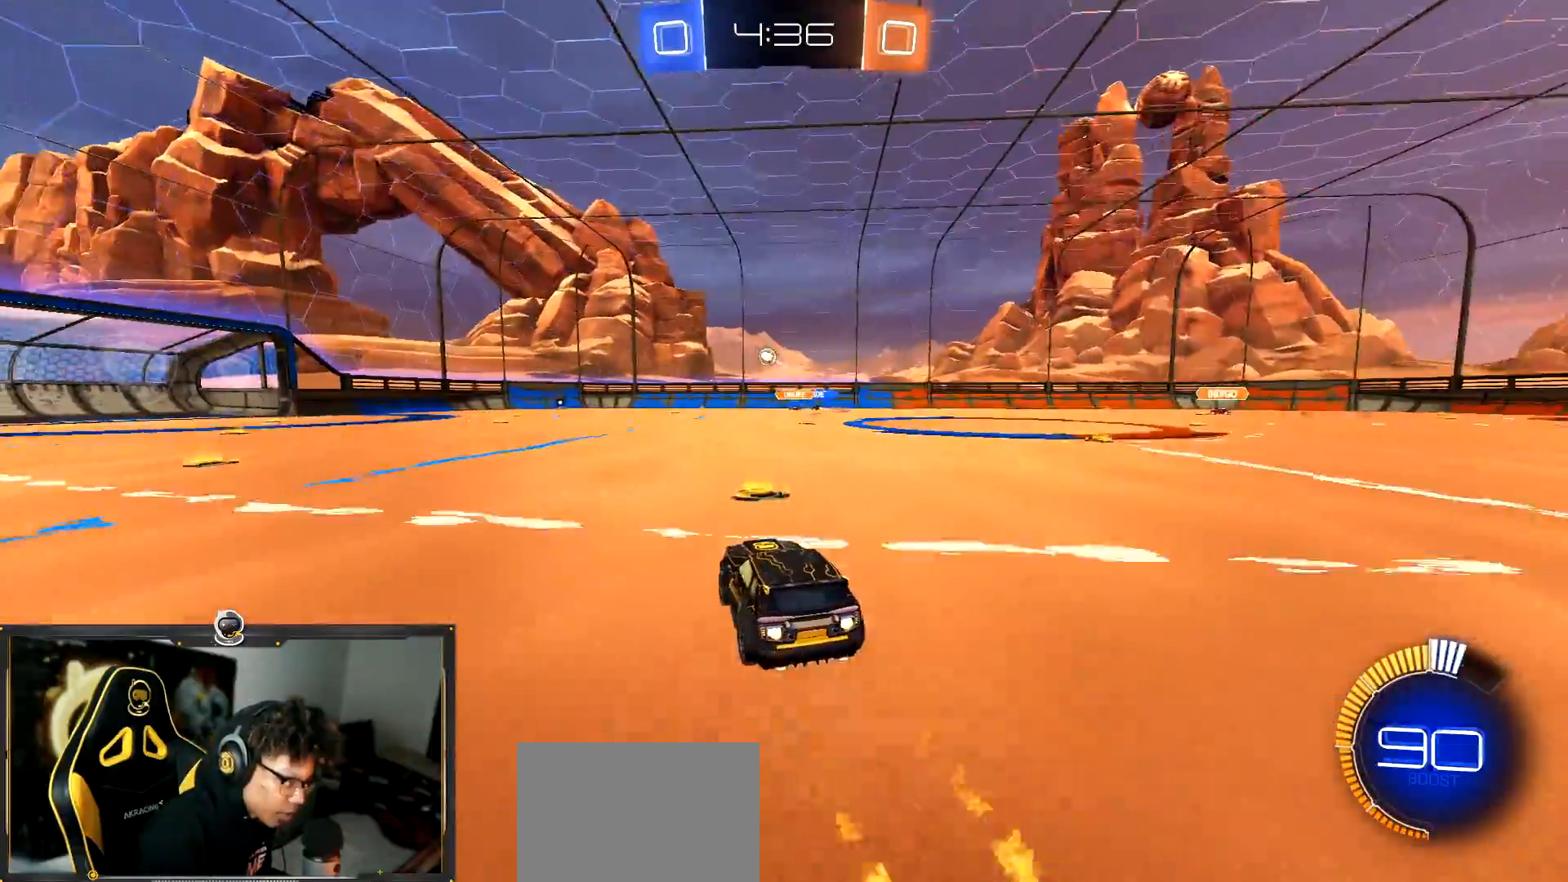
{"buttons": ["R2"], "left_stick": "left", "events": [[250, "TRIANGLE", "down"], [334, "R1", "up"], [351, "TRIANGLE", "up"]]}
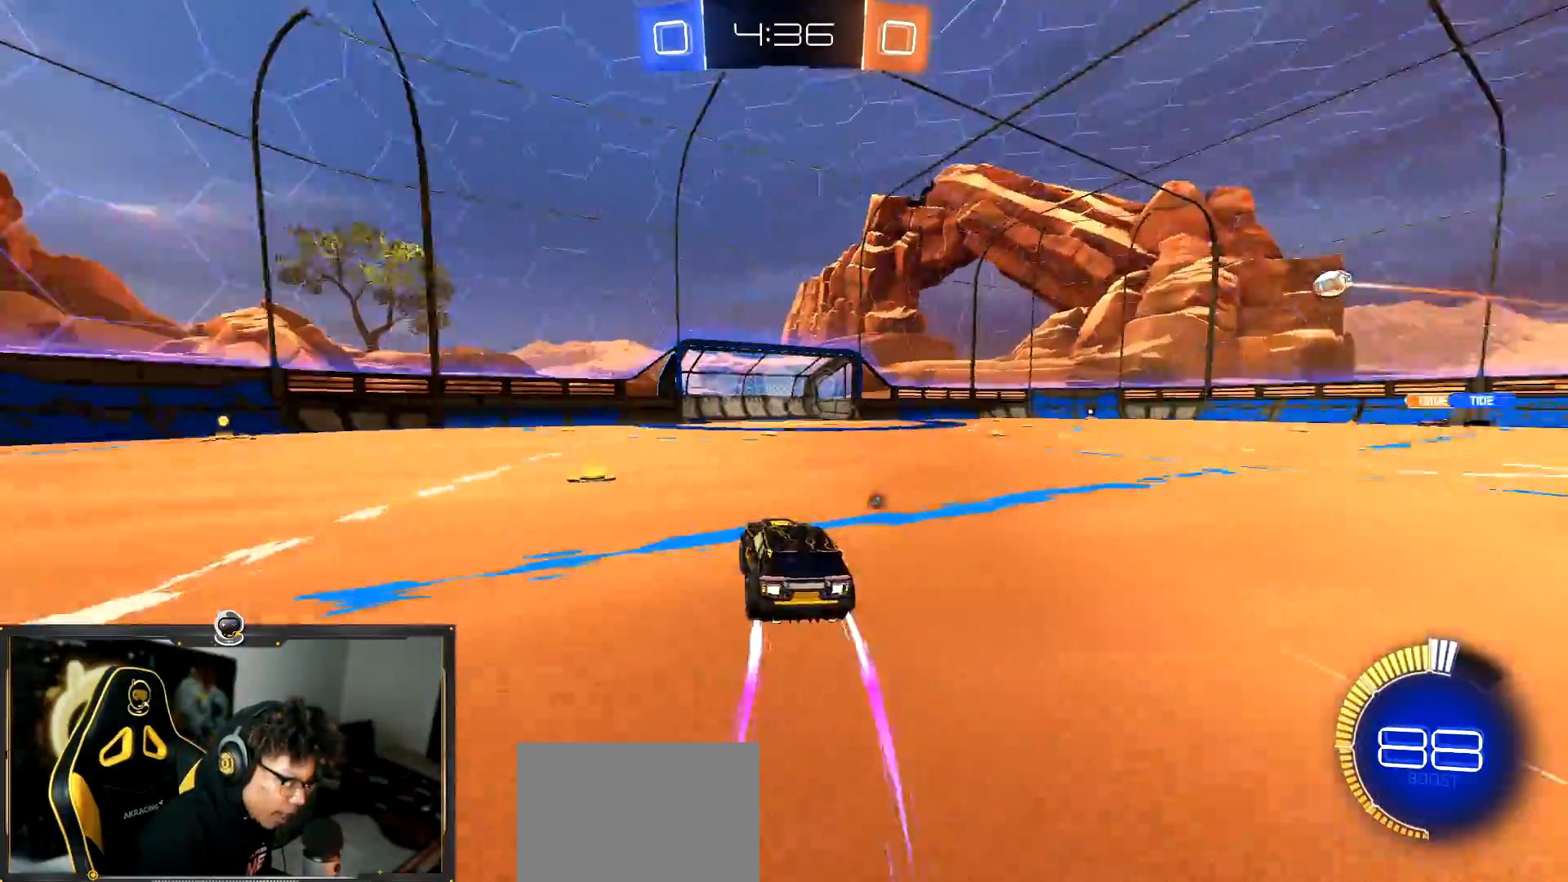
{"buttons": ["R2"], "left_stick": "center", "events": [[33, "left_stick", "center"], [134, "TRIANGLE", "down"], [184, "TRIANGLE", "up"], [267, "left_stick", "down-right"], [434, "left_stick", "center"]]}
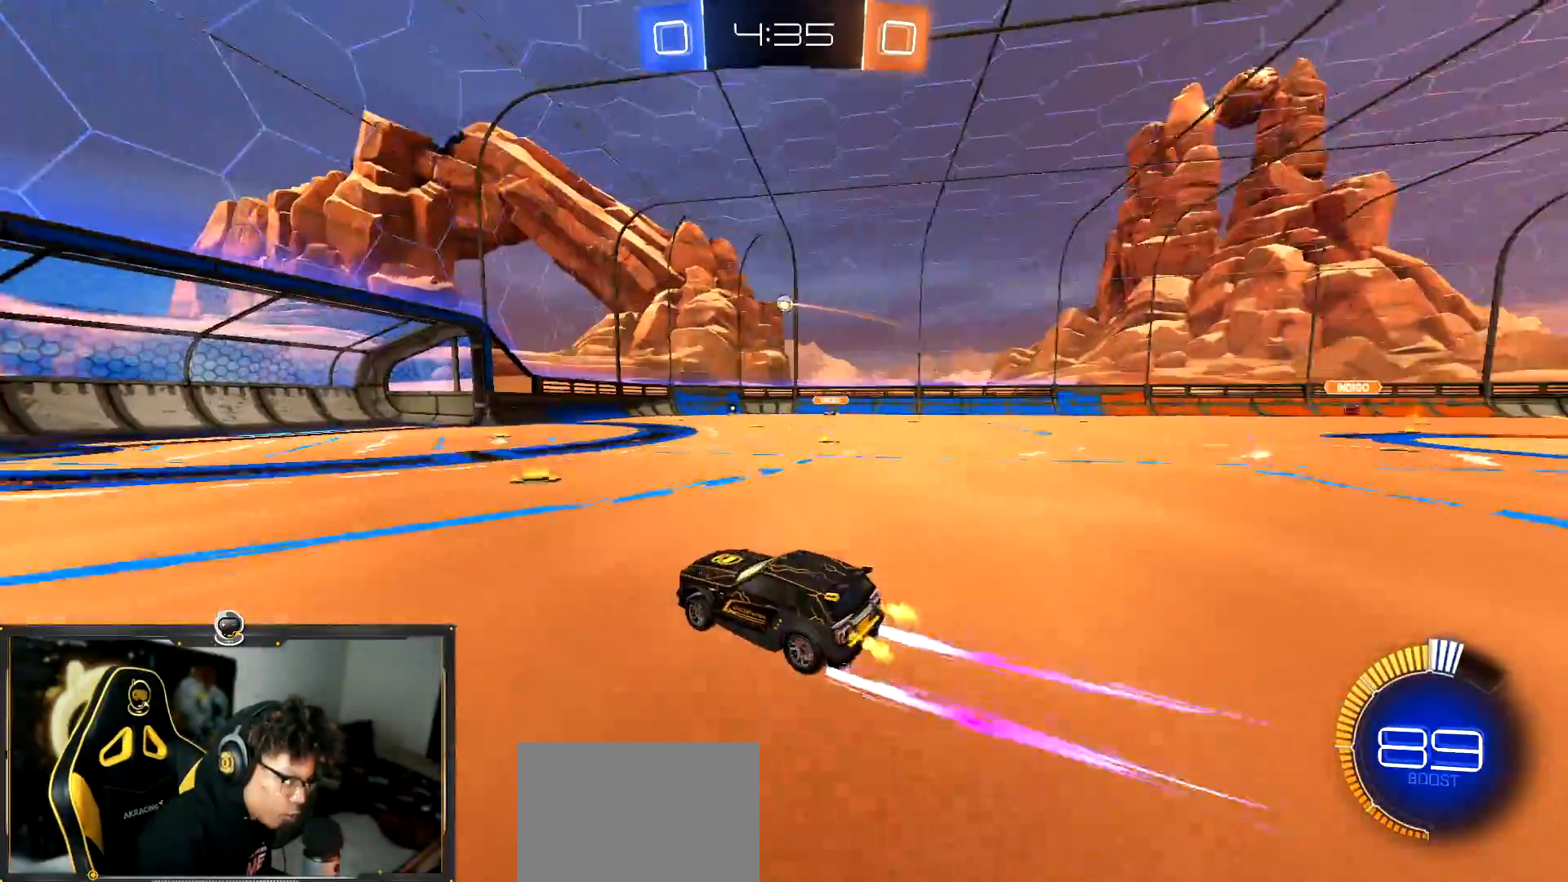
{"buttons": ["R2"], "left_stick": "right", "events": [[16, "left_stick", "right"], [133, "left_stick", "center"], [450, "left_stick", "right"]]}
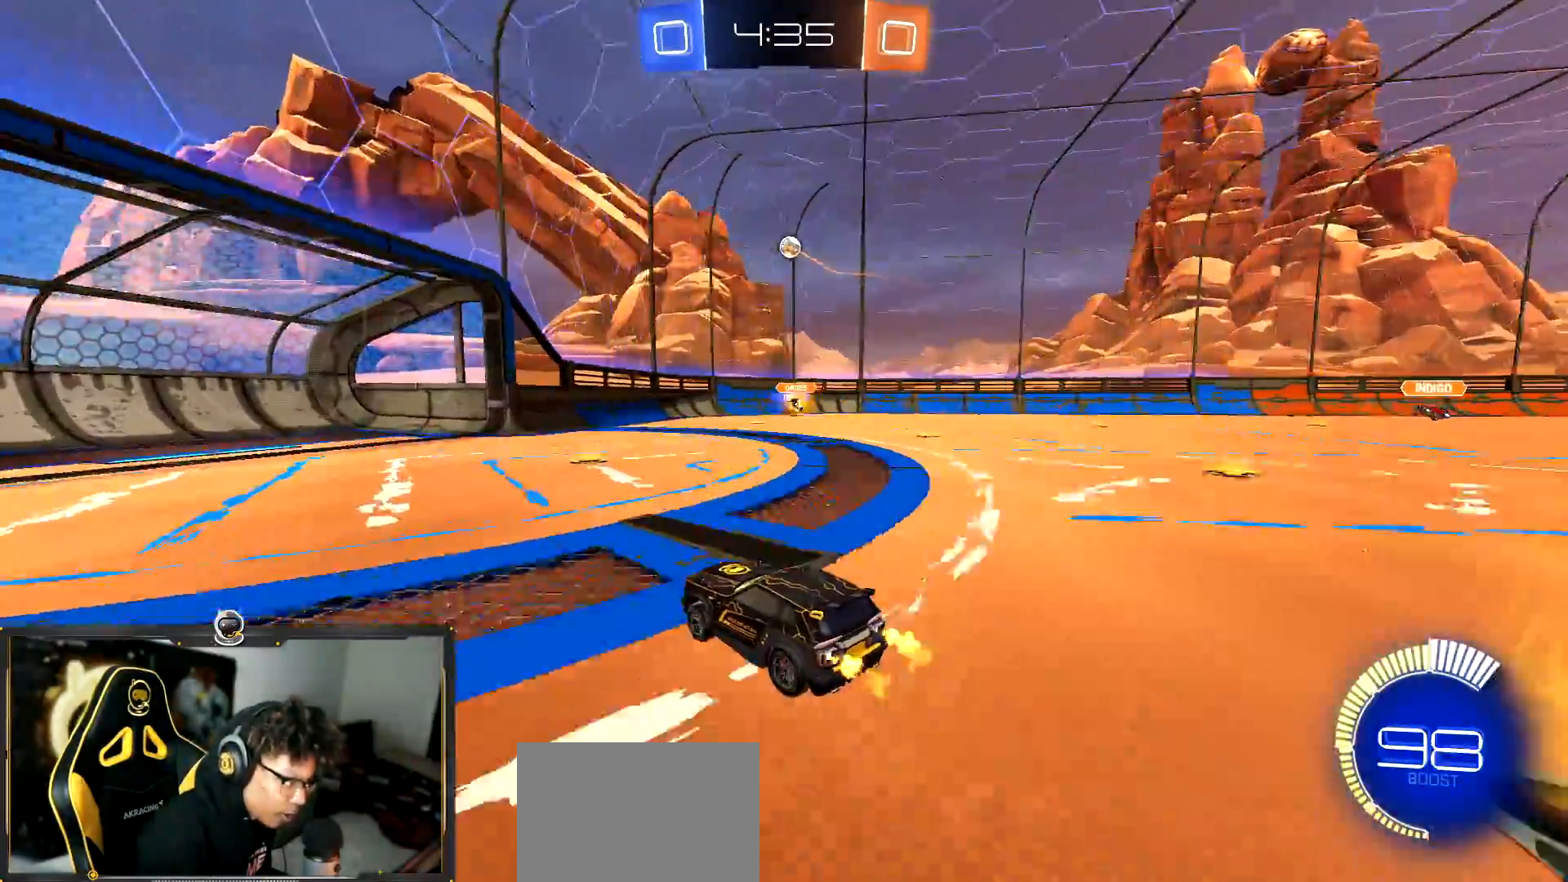
{"buttons": ["L2"], "left_stick": "center", "events": [[234, "L2", "down"], [284, "R2", "up"], [451, "left_stick", "center"]]}